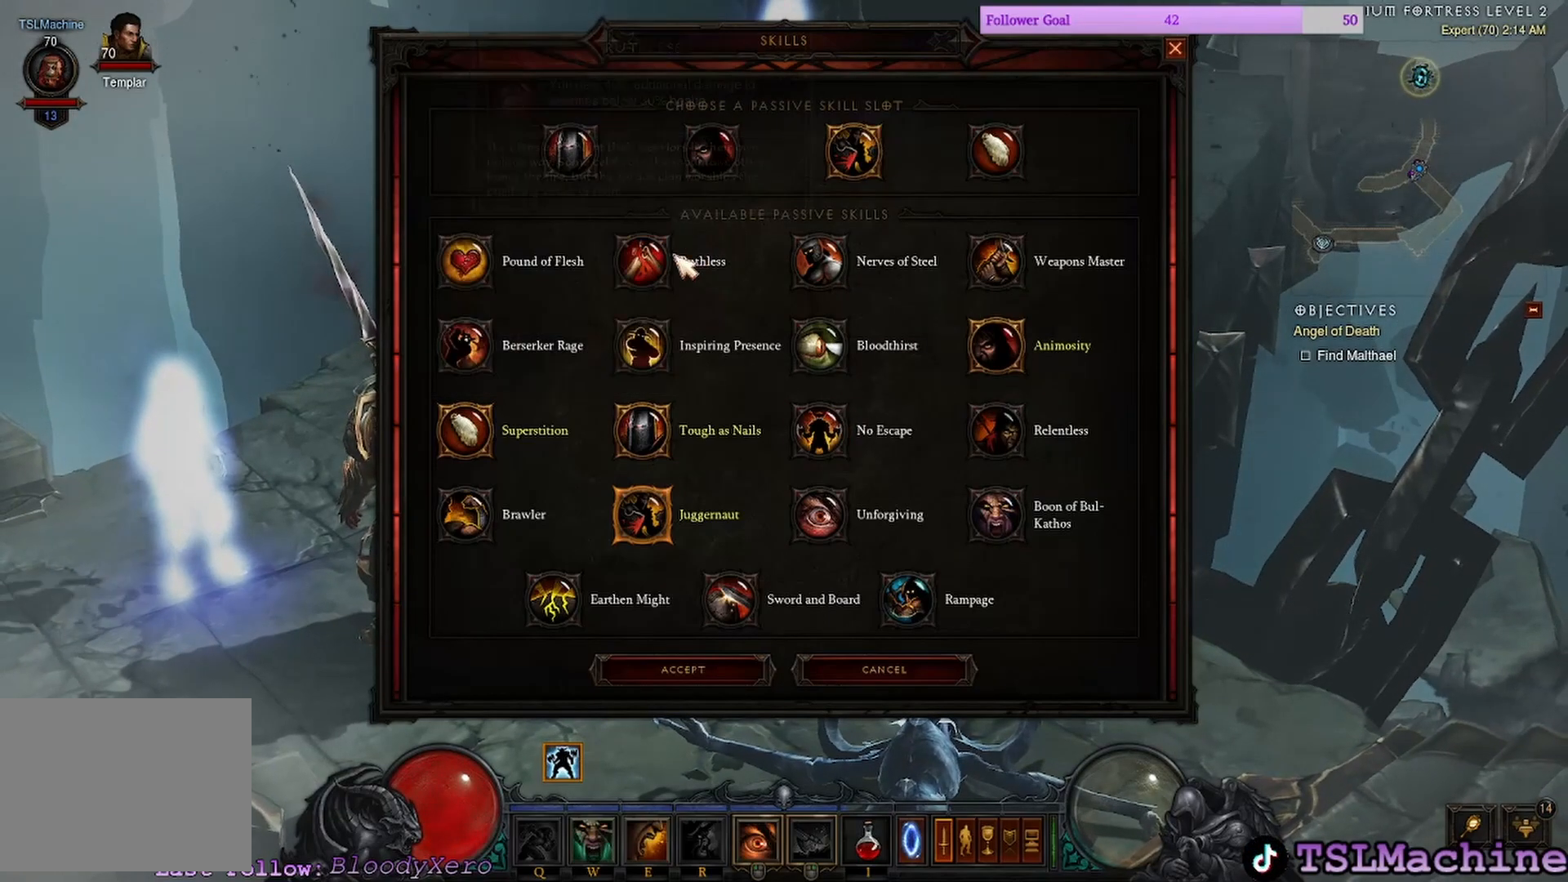
Gameplay with keyboard and mouse; each line is a JSON object with the keys and mouse buttons held at the frame after it. "events" lists presses ("down") and releases ("up") of "1", "2", "3", "4", "a", "alt", "c", "caps_lock", "ctrl", "d", "e", "escape", "f", "f1", "g", "q", "r", "s", "shift", "space", "tab", "tilde", "v", "w", "x", "z", "mouse_left", "mouse_wheel" and "mouse_right" between this image and that frame as [ms after this image, input, new state], when the widget could be followed in between. "mouse_left", "mouse_wheel", "mouse_right" = the "left", "wheel", "right" buttons of the "mouse" list. No other keys are recorded. "wheel" means that the mouse wheel is clicked or scrolled. Mouse movement is not recorded.
{"keys": [], "mouse": ["left"], "events": [[433, "mouse_left", "down"]]}
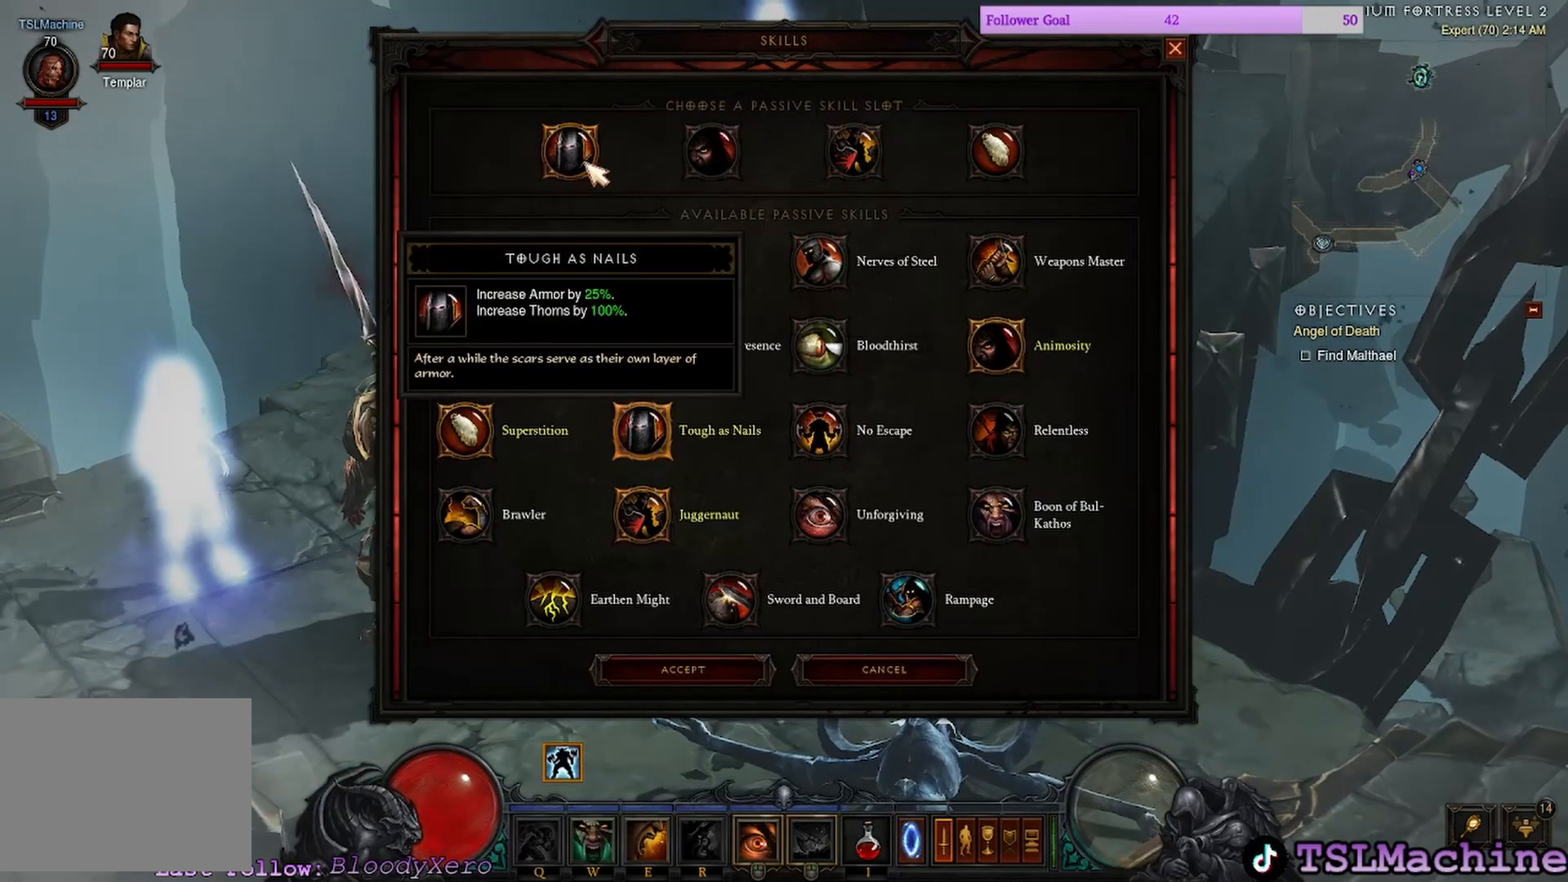
{"keys": [], "mouse": [], "events": [[100, "mouse_left", "up"]]}
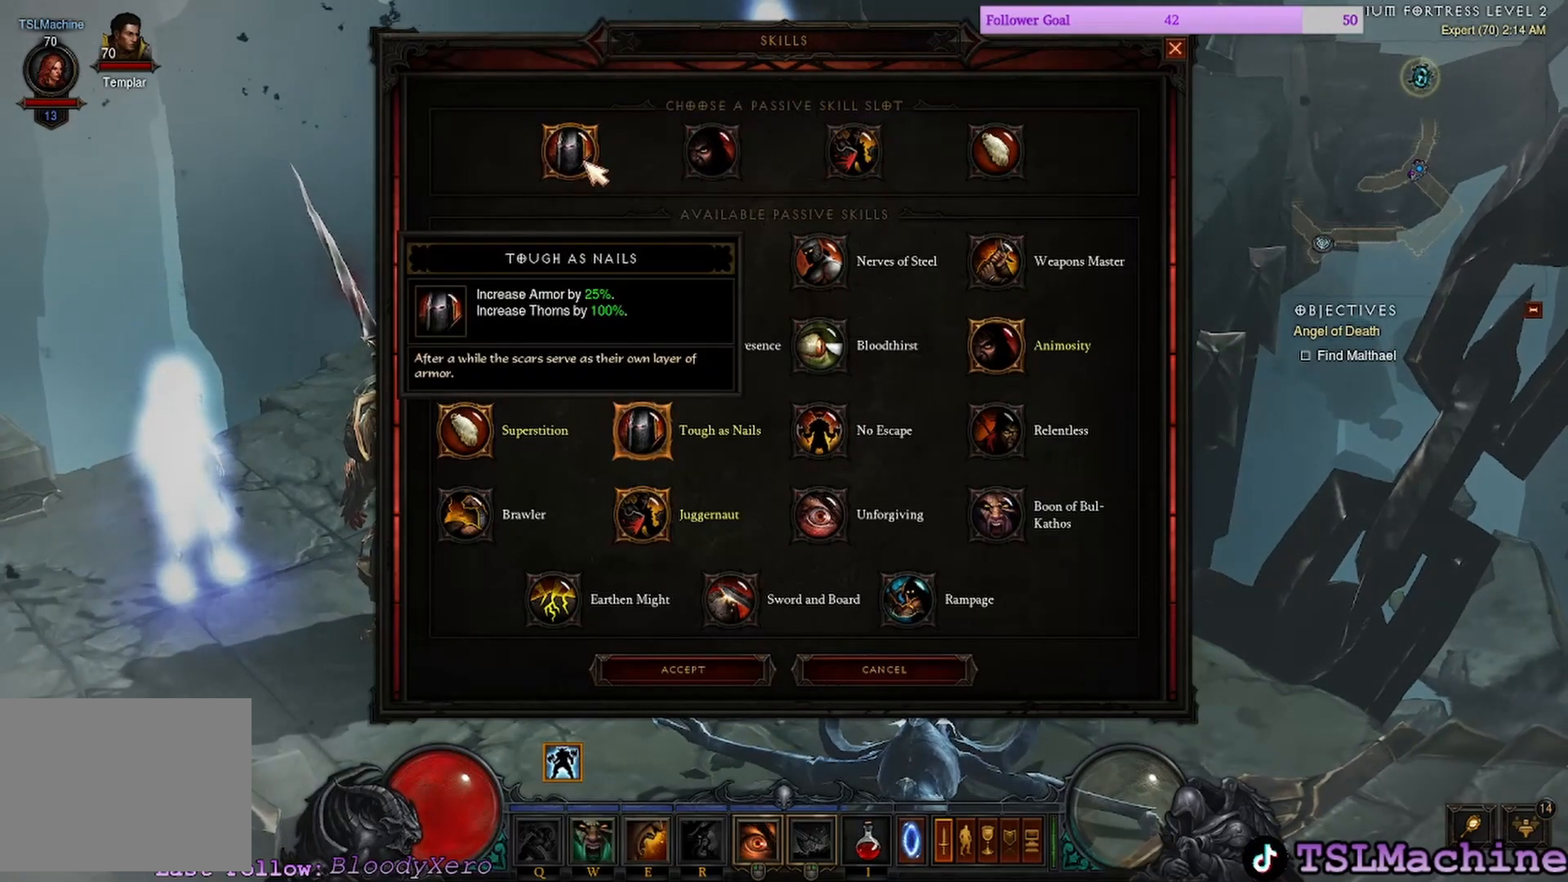
{"keys": [], "mouse": [], "events": [[66, "mouse_left", "down"], [233, "mouse_left", "up"]]}
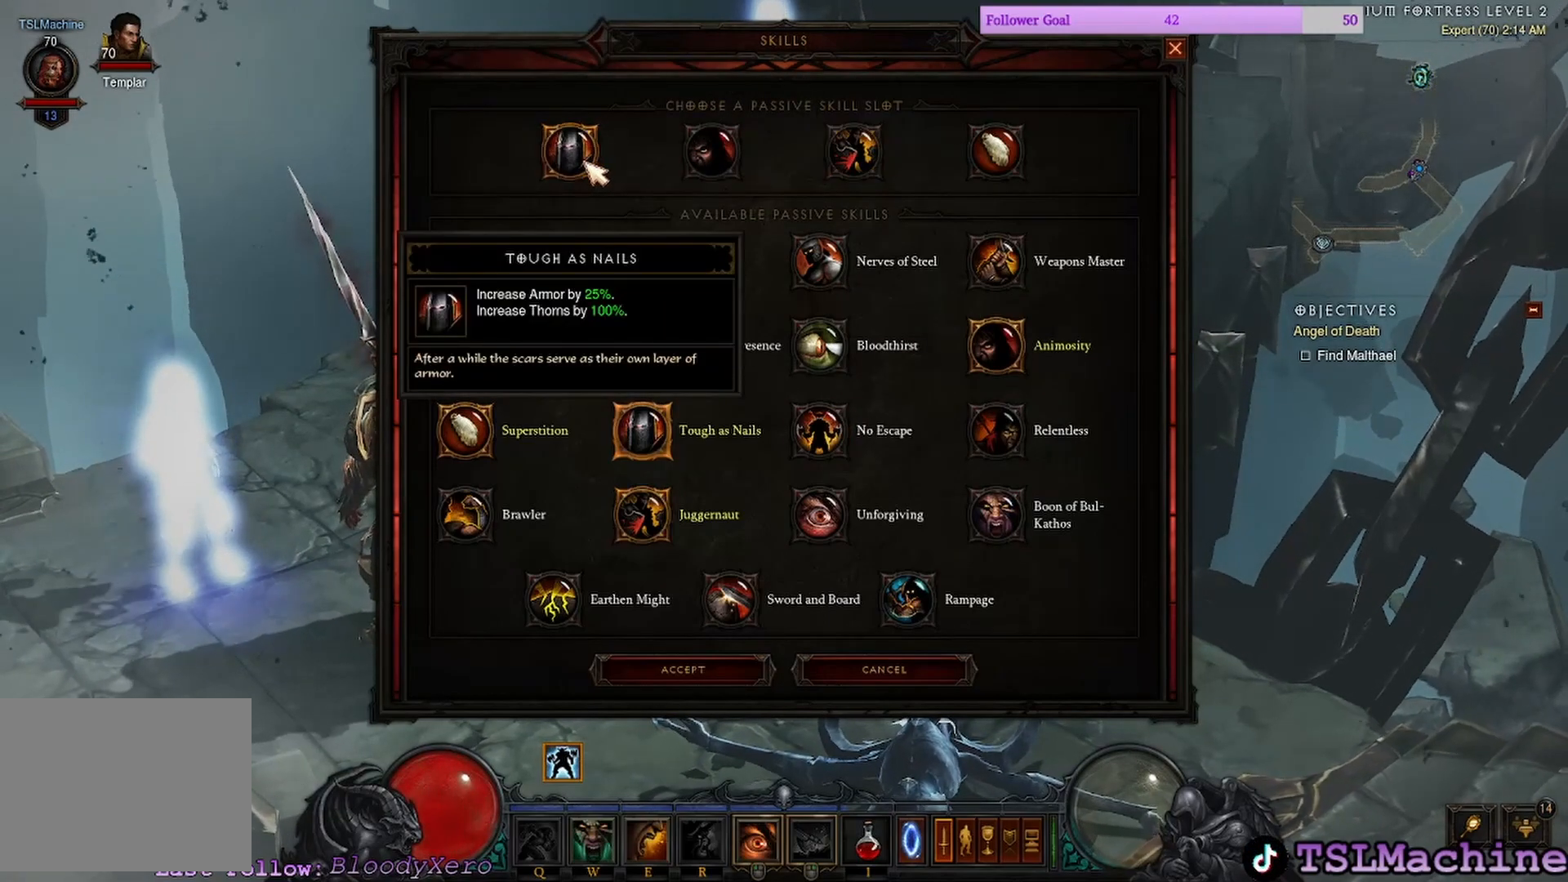
{"keys": [], "mouse": [], "events": []}
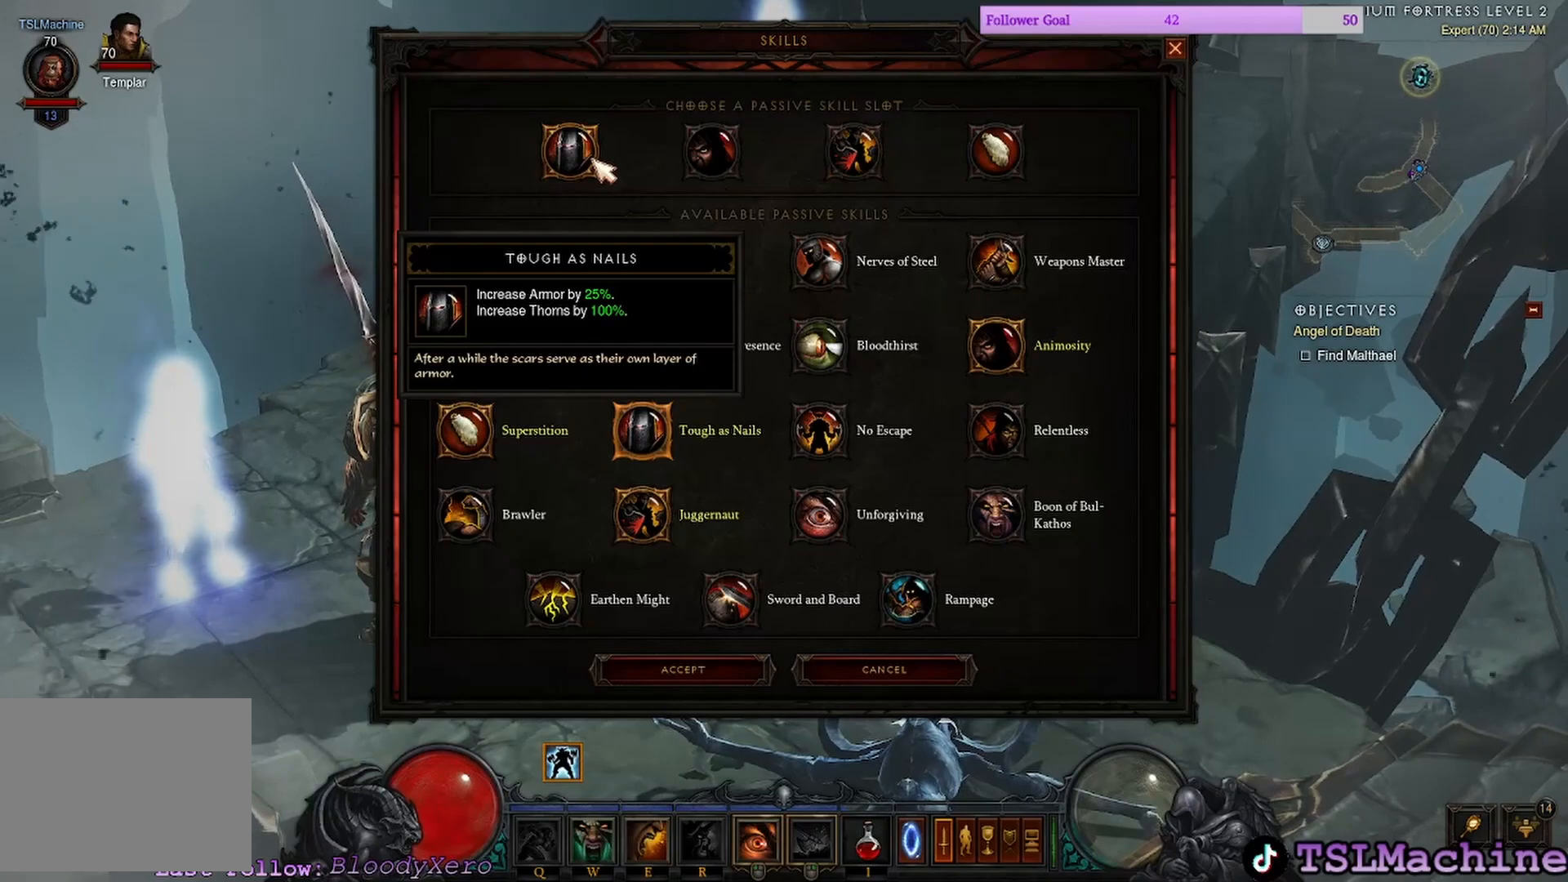
{"keys": [], "mouse": [], "events": []}
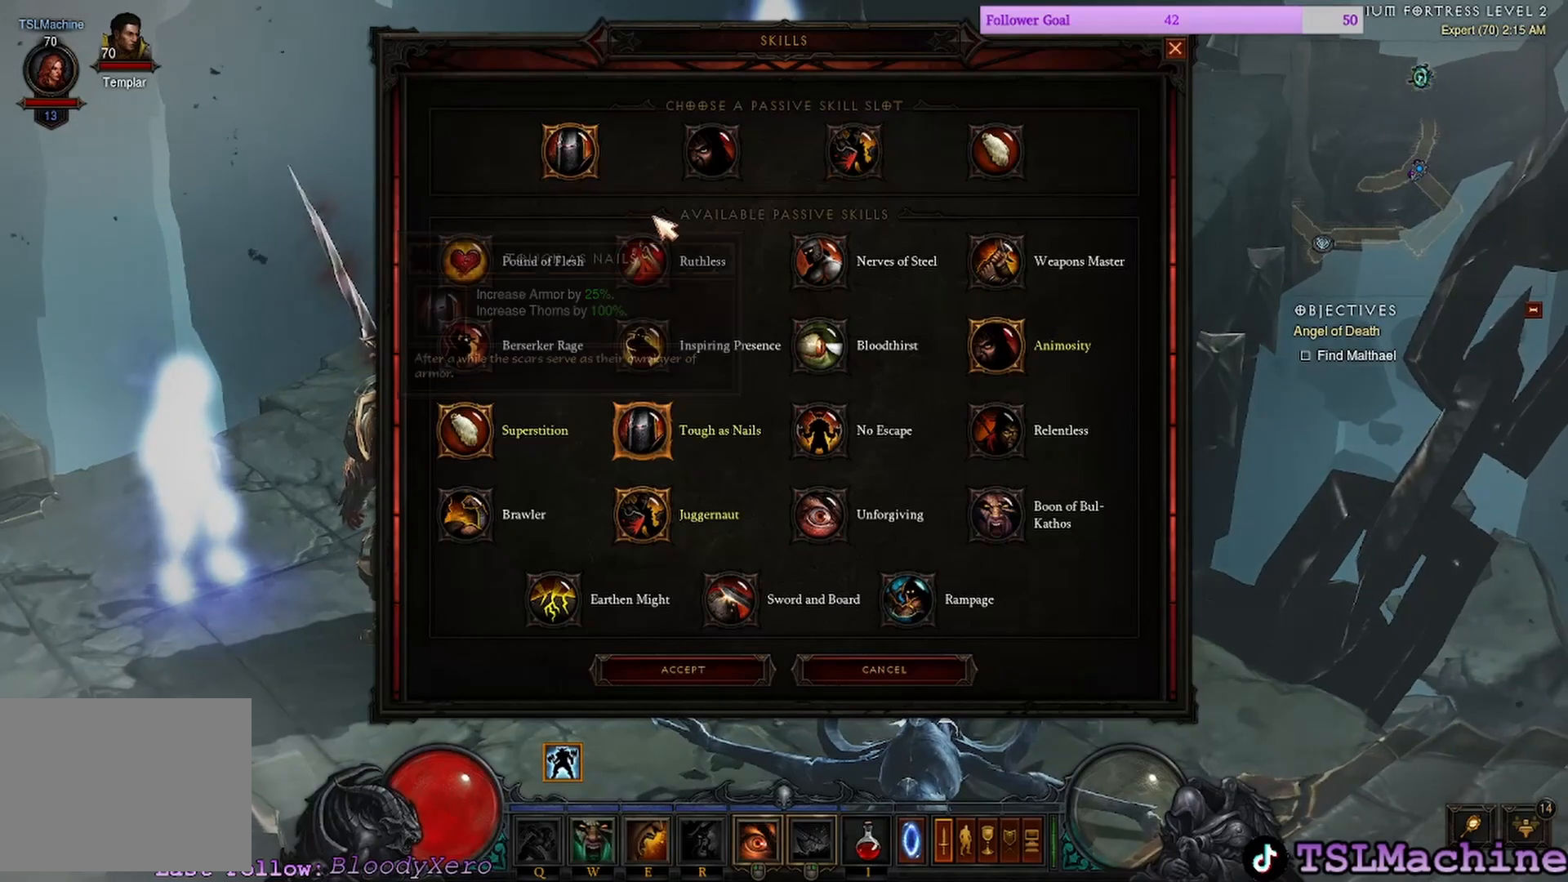
{"keys": [], "mouse": [], "events": []}
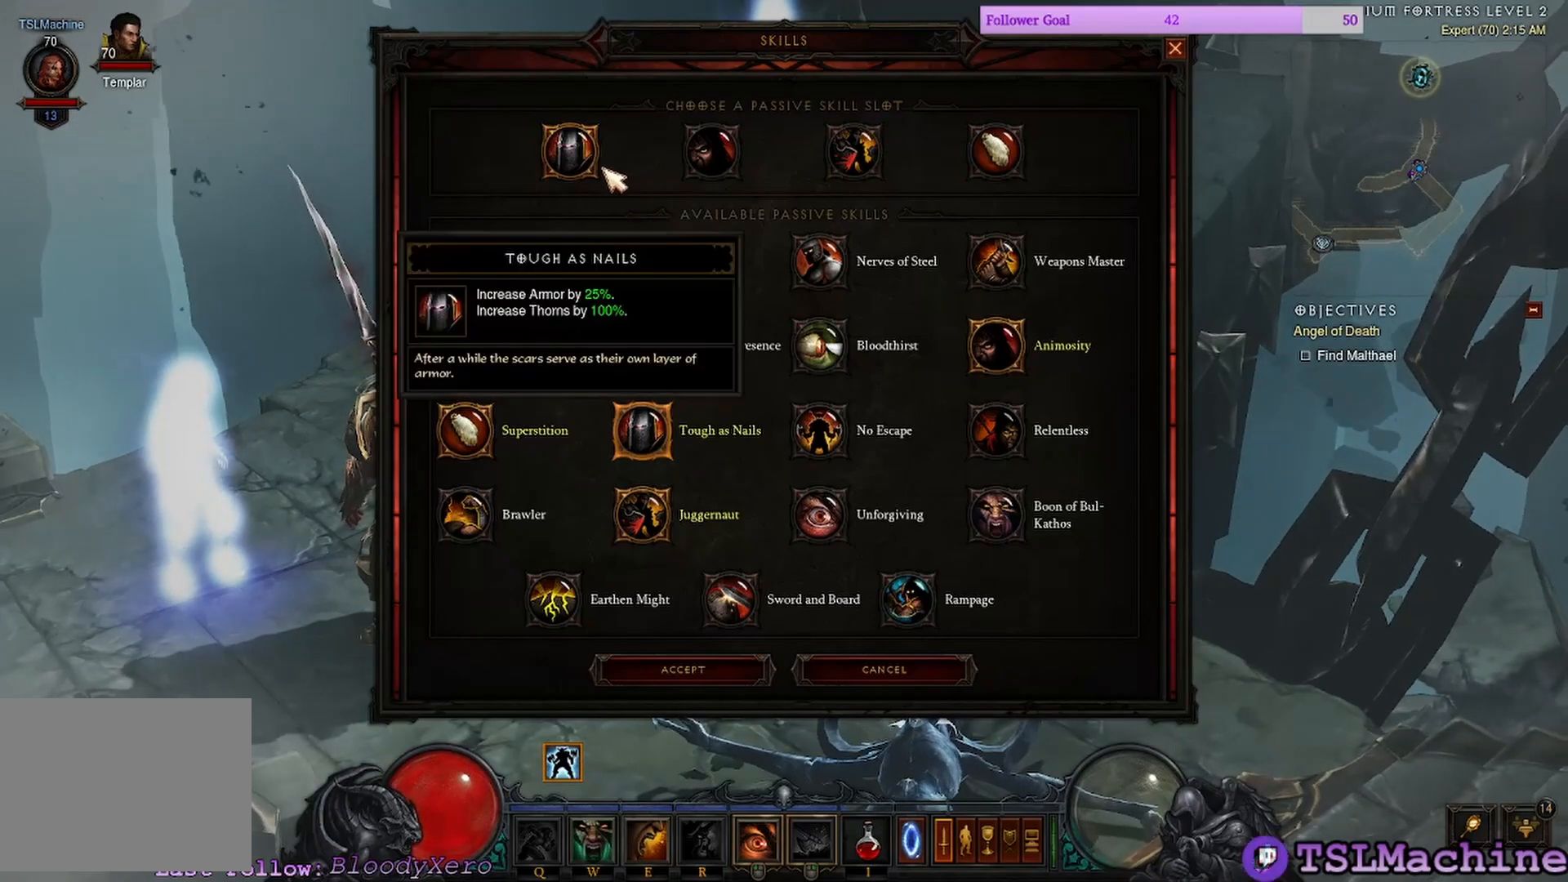
{"keys": [], "mouse": [], "events": [[216, "mouse_left", "down"], [433, "mouse_left", "up"]]}
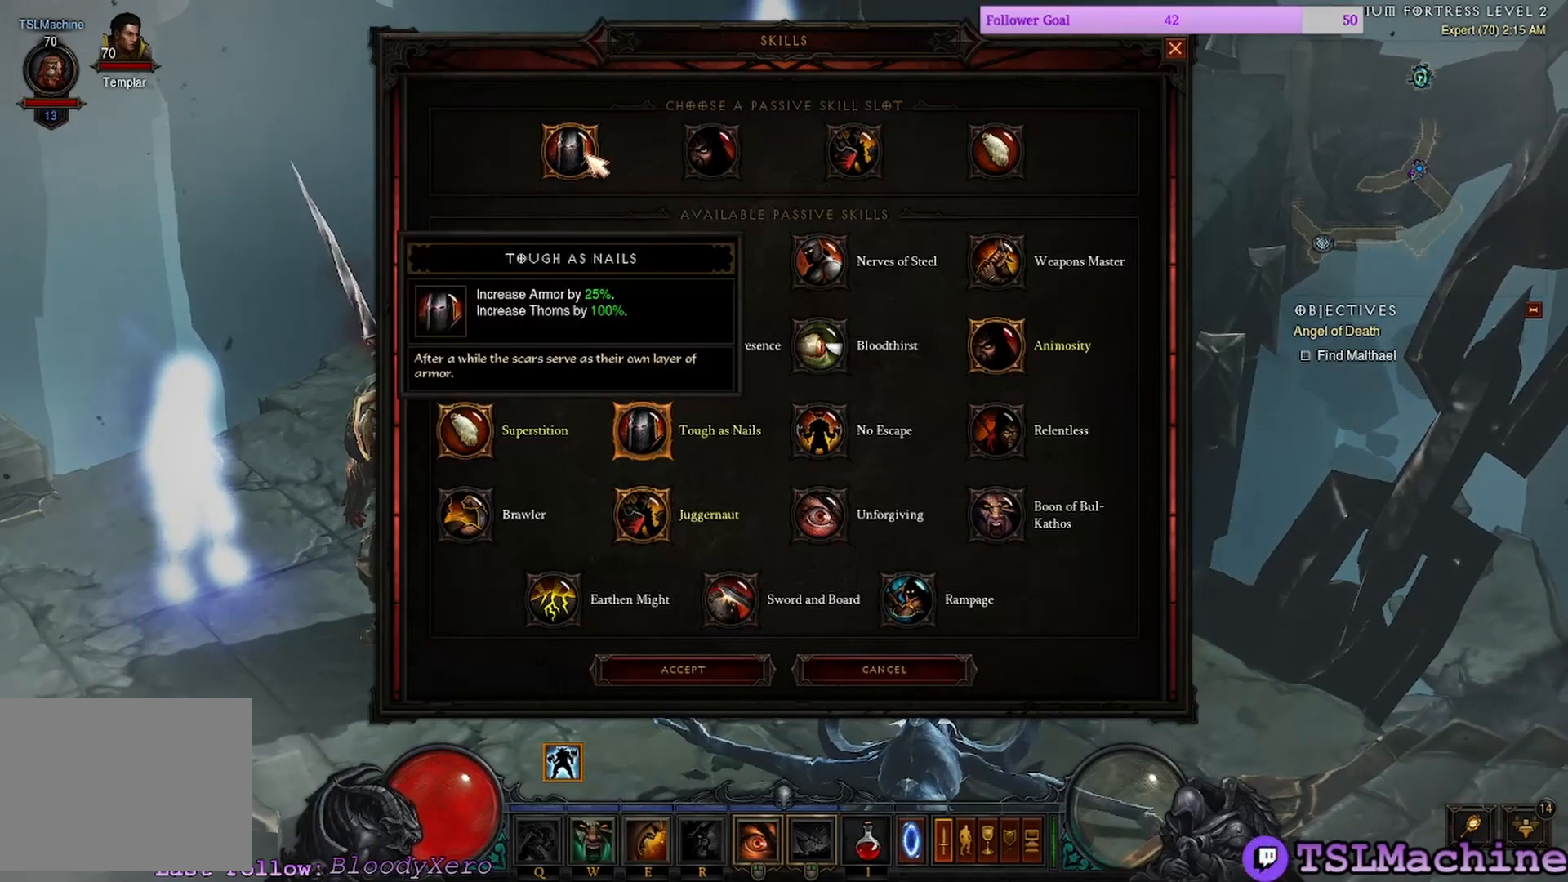
{"keys": [], "mouse": ["left"], "events": [[316, "mouse_left", "down"]]}
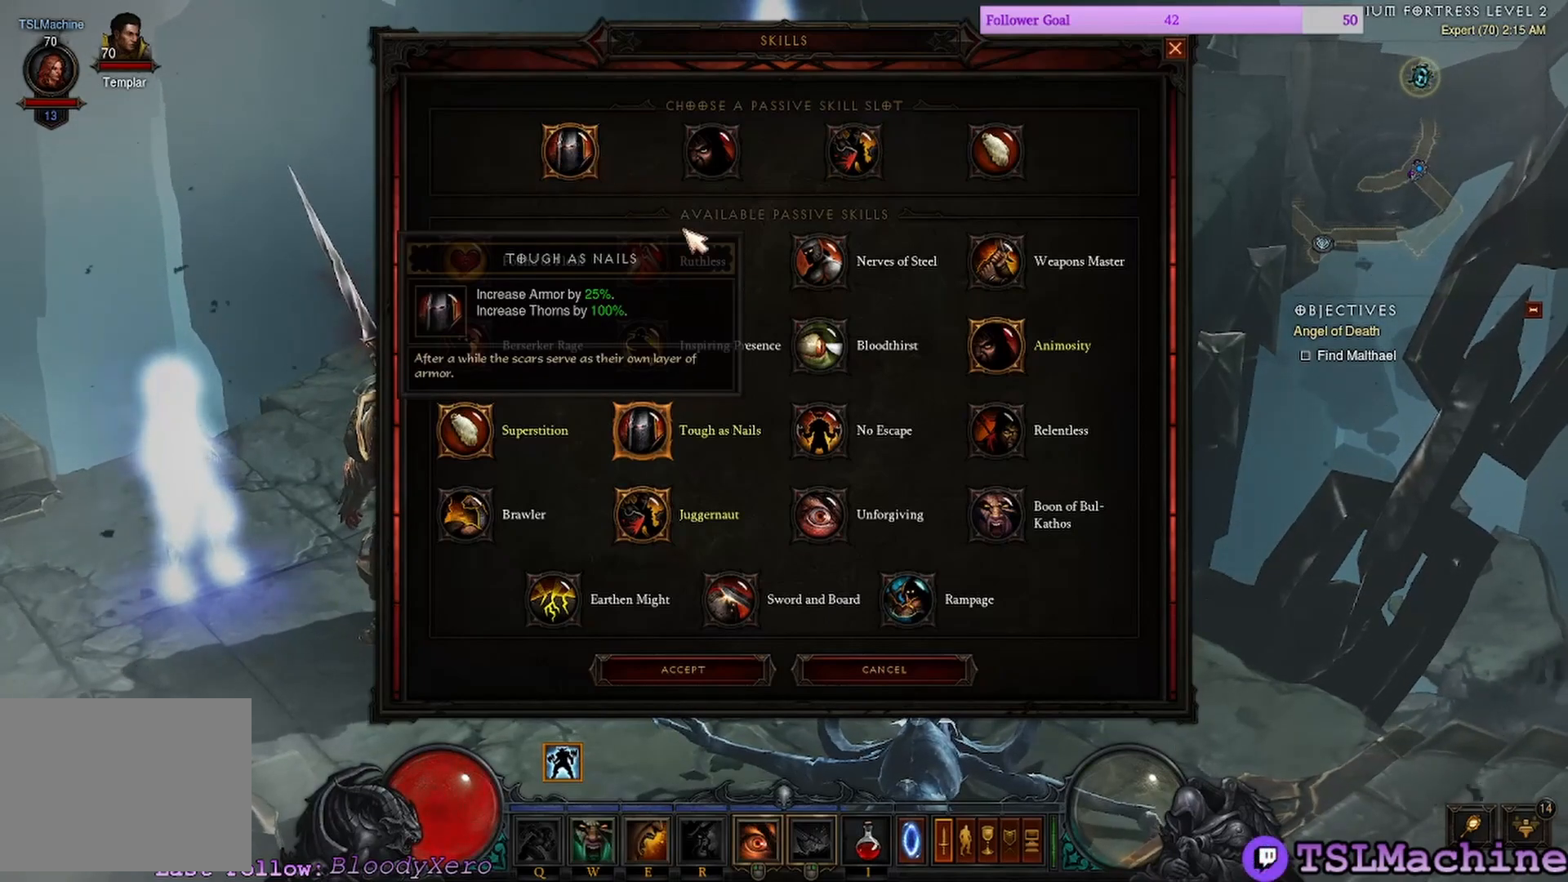
{"keys": [], "mouse": [], "events": [[33, "mouse_left", "up"]]}
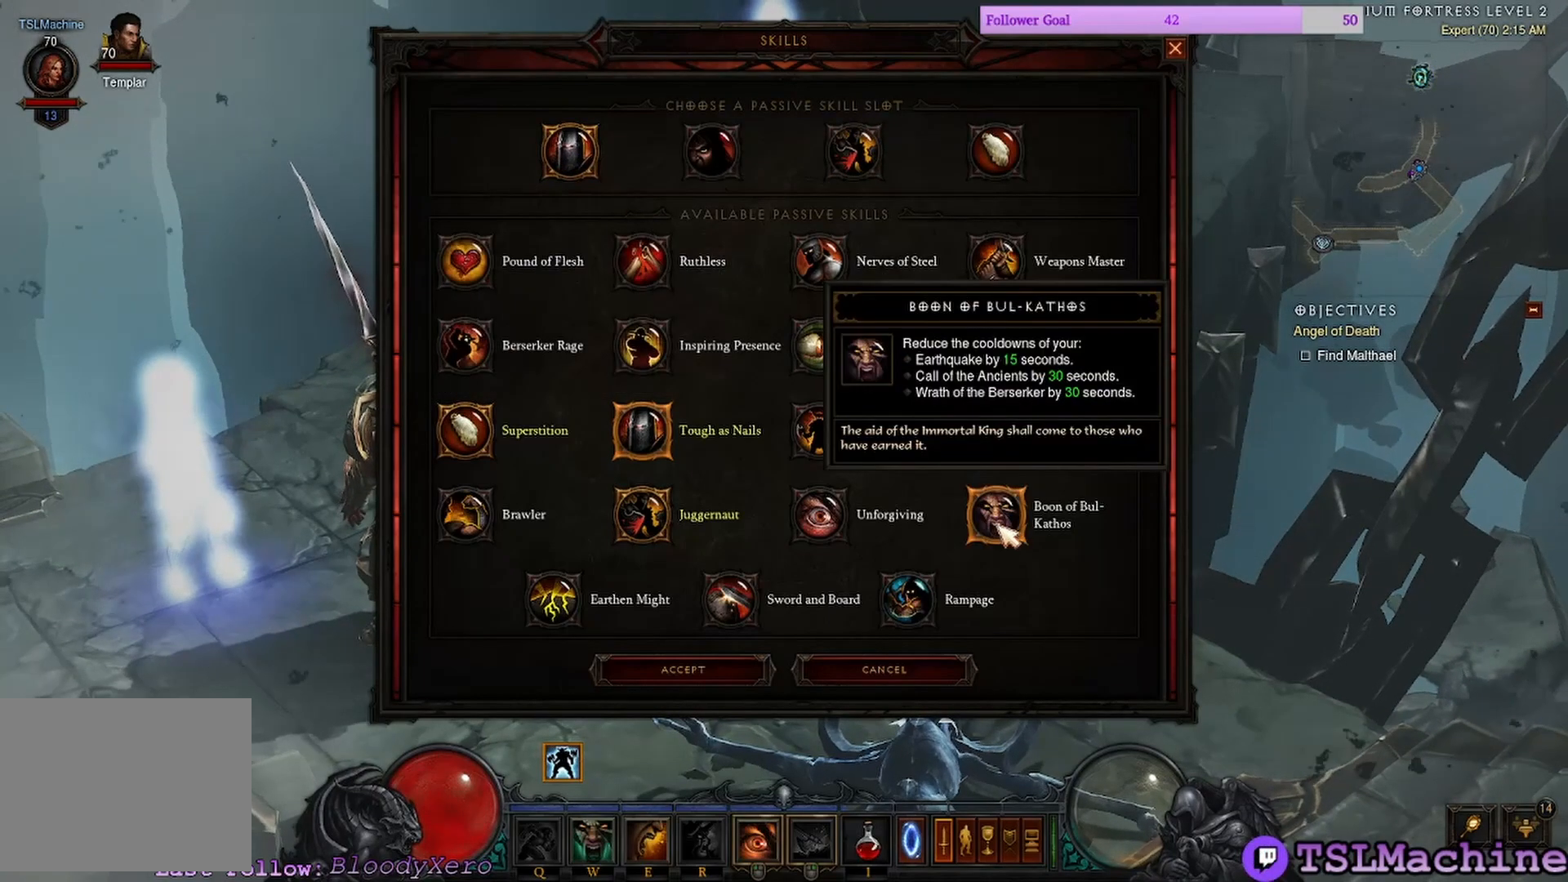
{"keys": [], "mouse": [], "events": []}
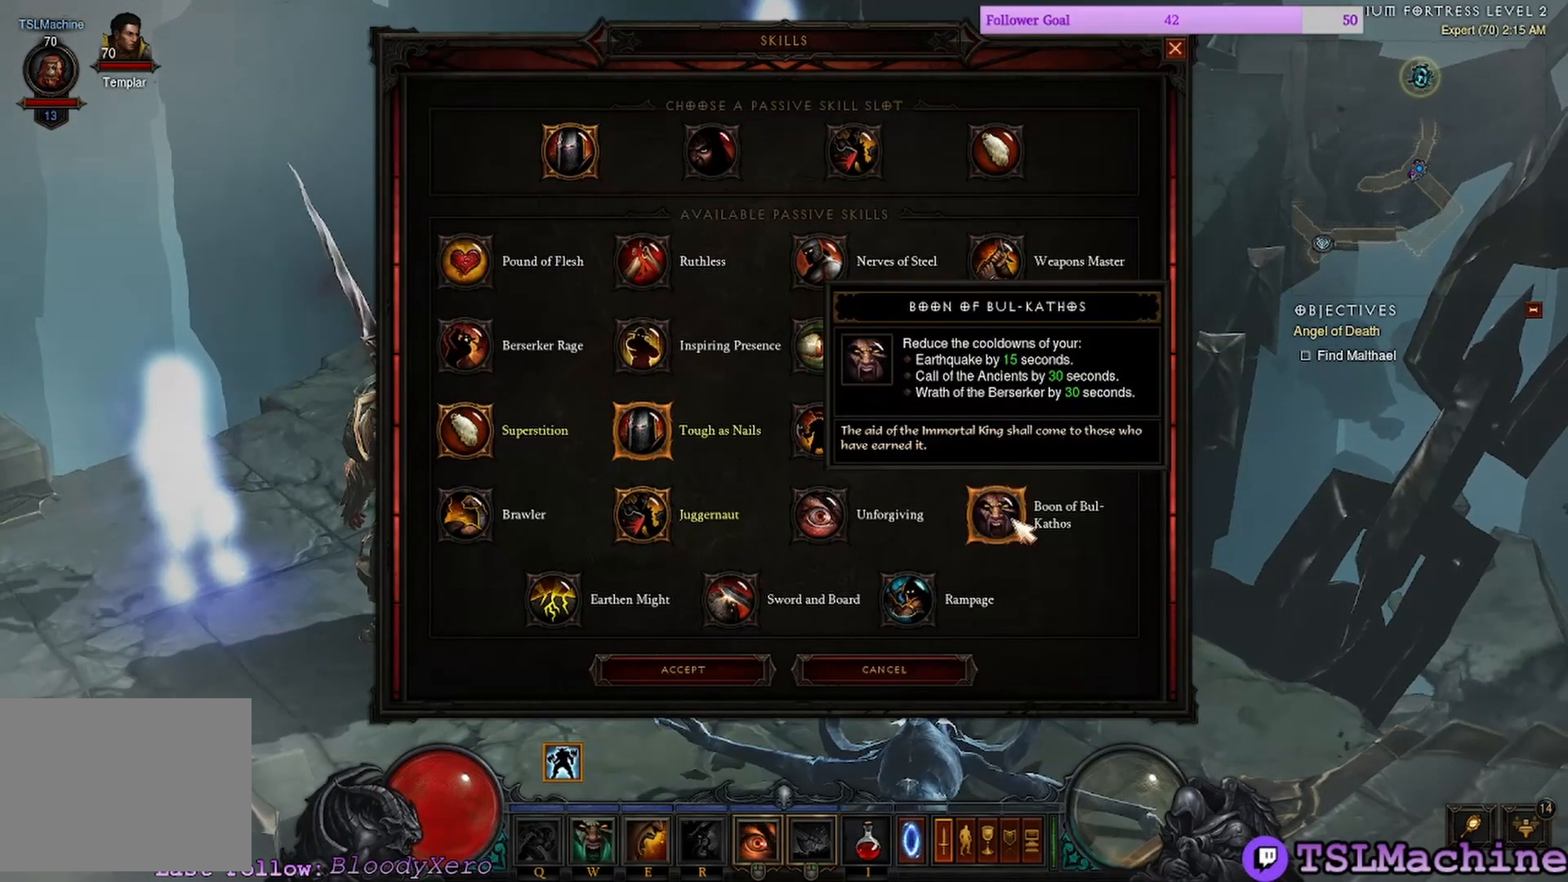
{"keys": [], "mouse": ["left"], "events": [[366, "mouse_left", "down"]]}
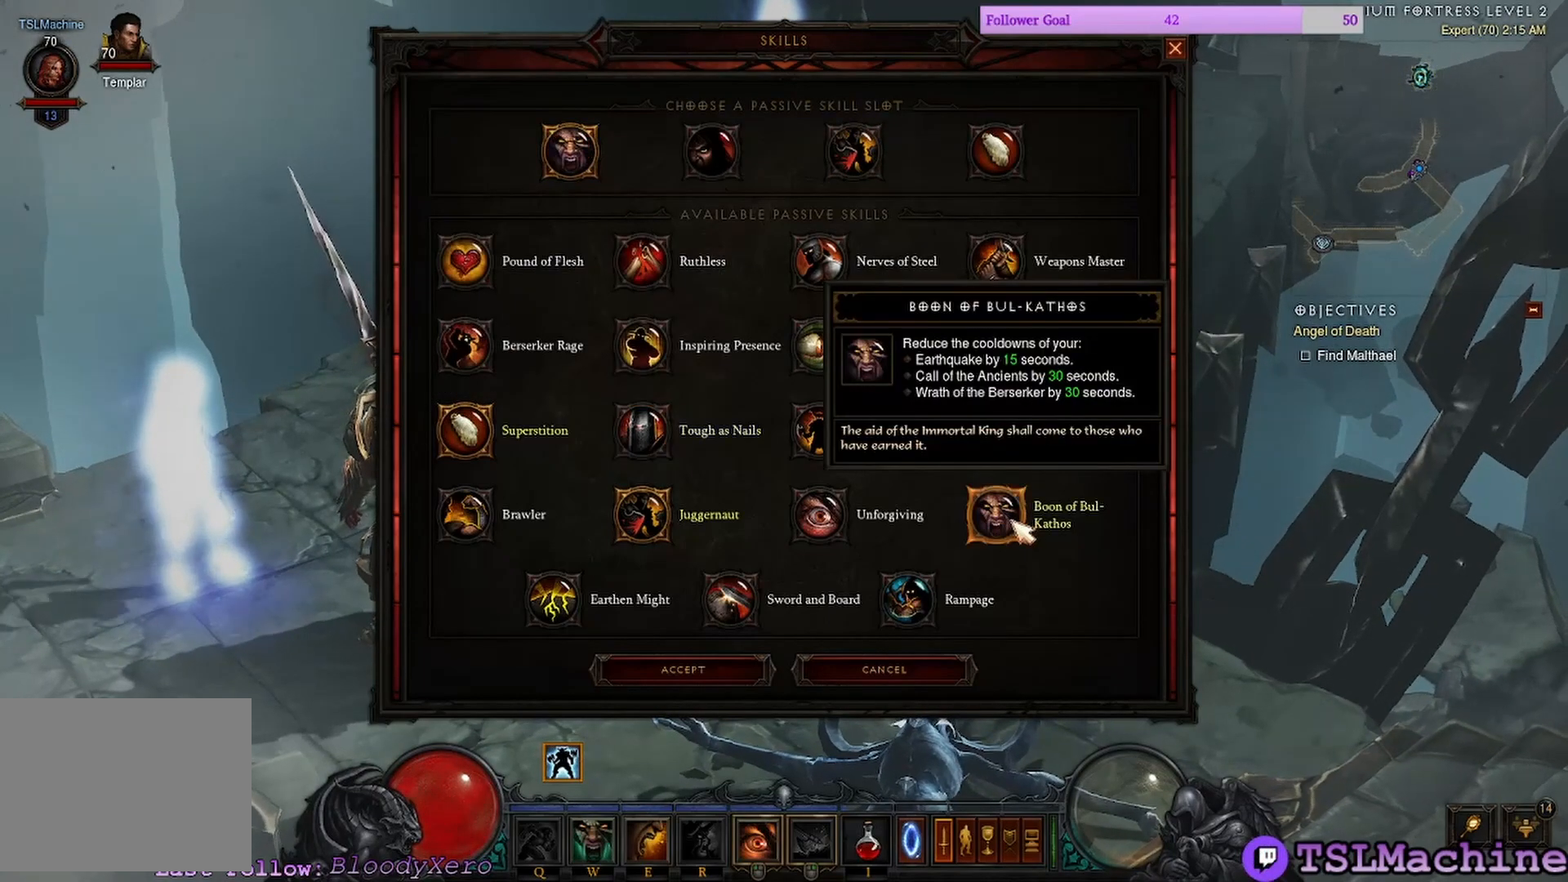
{"keys": [], "mouse": [], "events": [[33, "mouse_left", "up"]]}
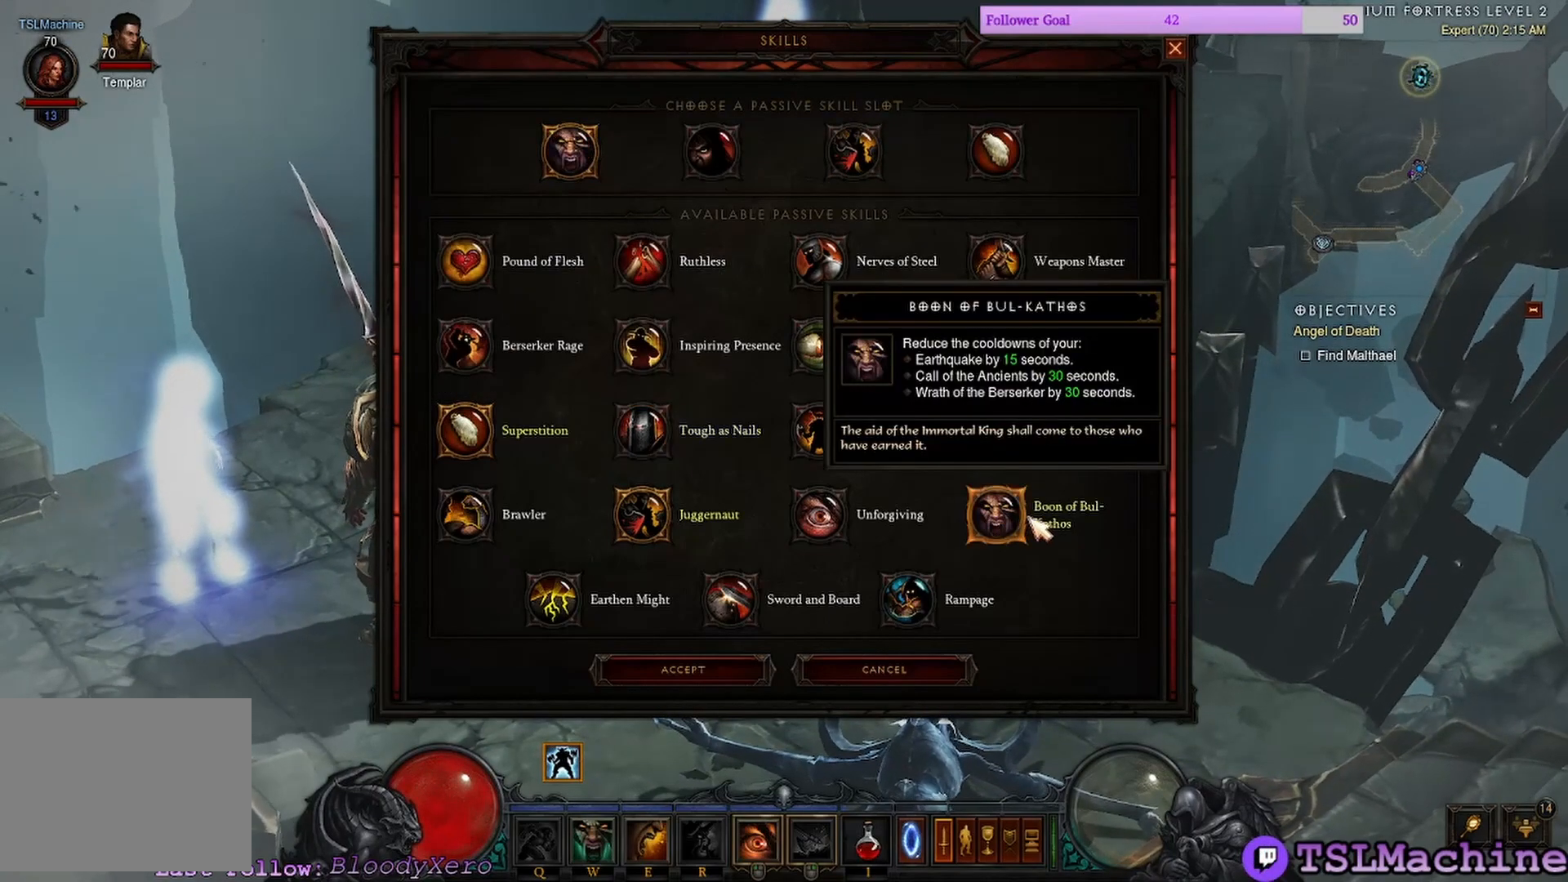
{"keys": [], "mouse": [], "events": []}
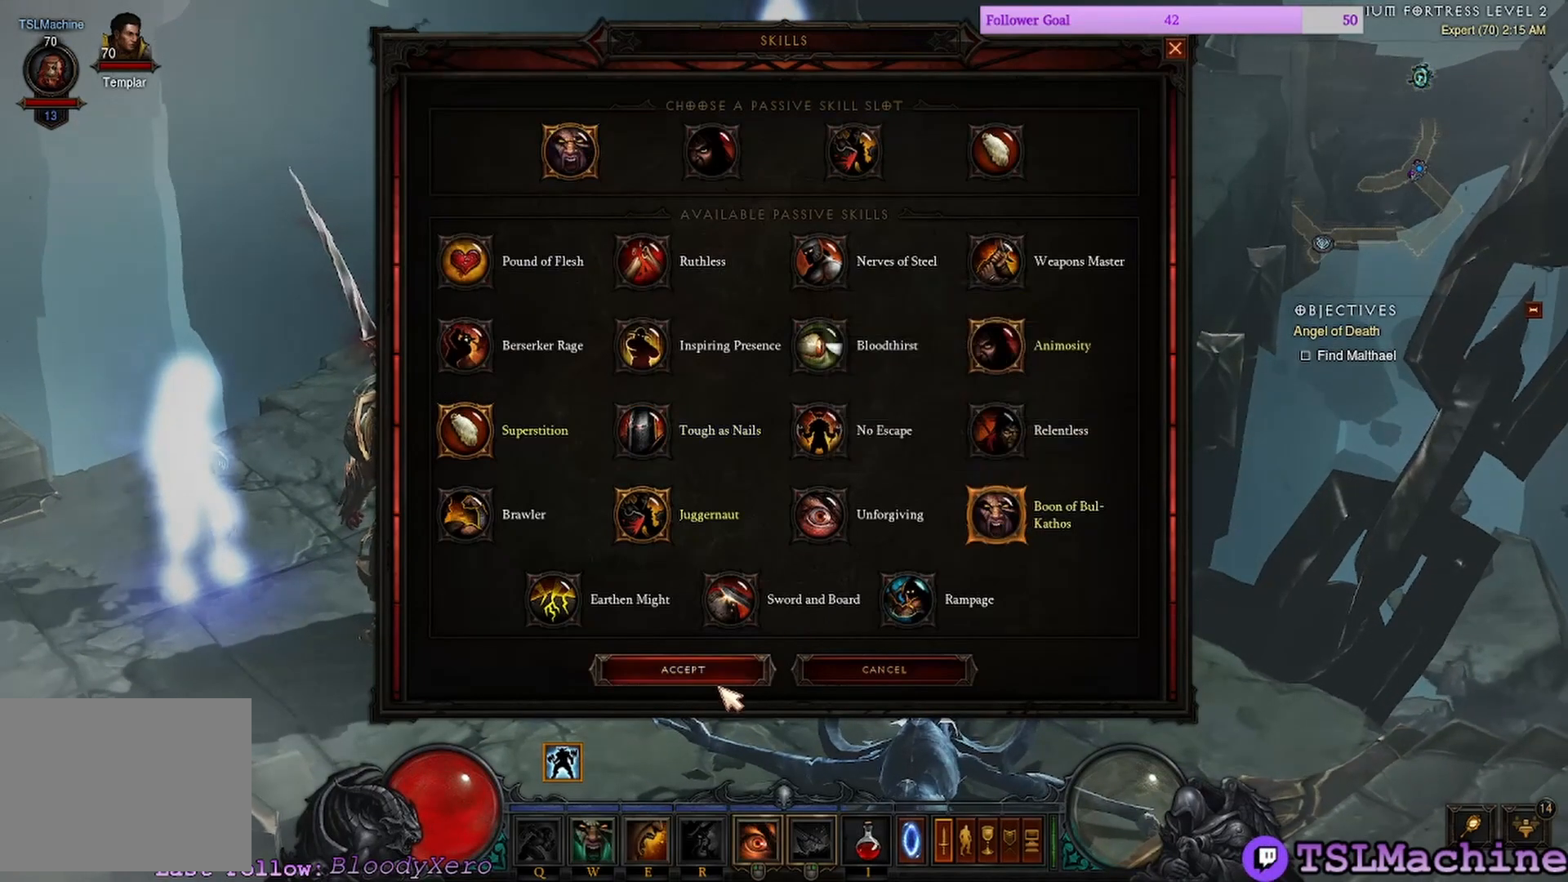
{"keys": [], "mouse": [], "events": []}
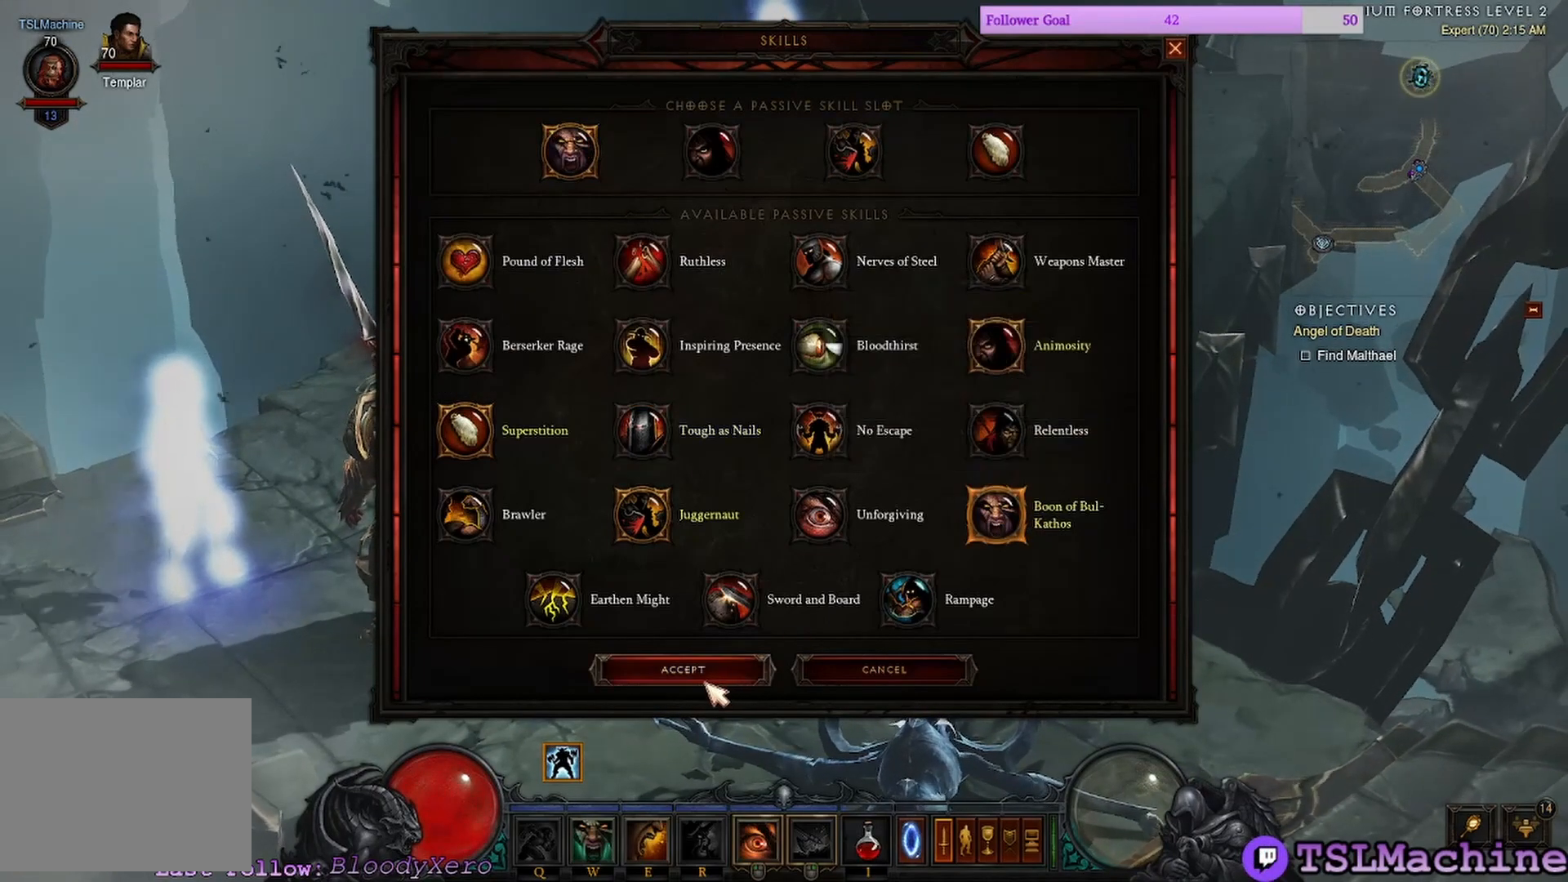
{"keys": [], "mouse": [], "events": []}
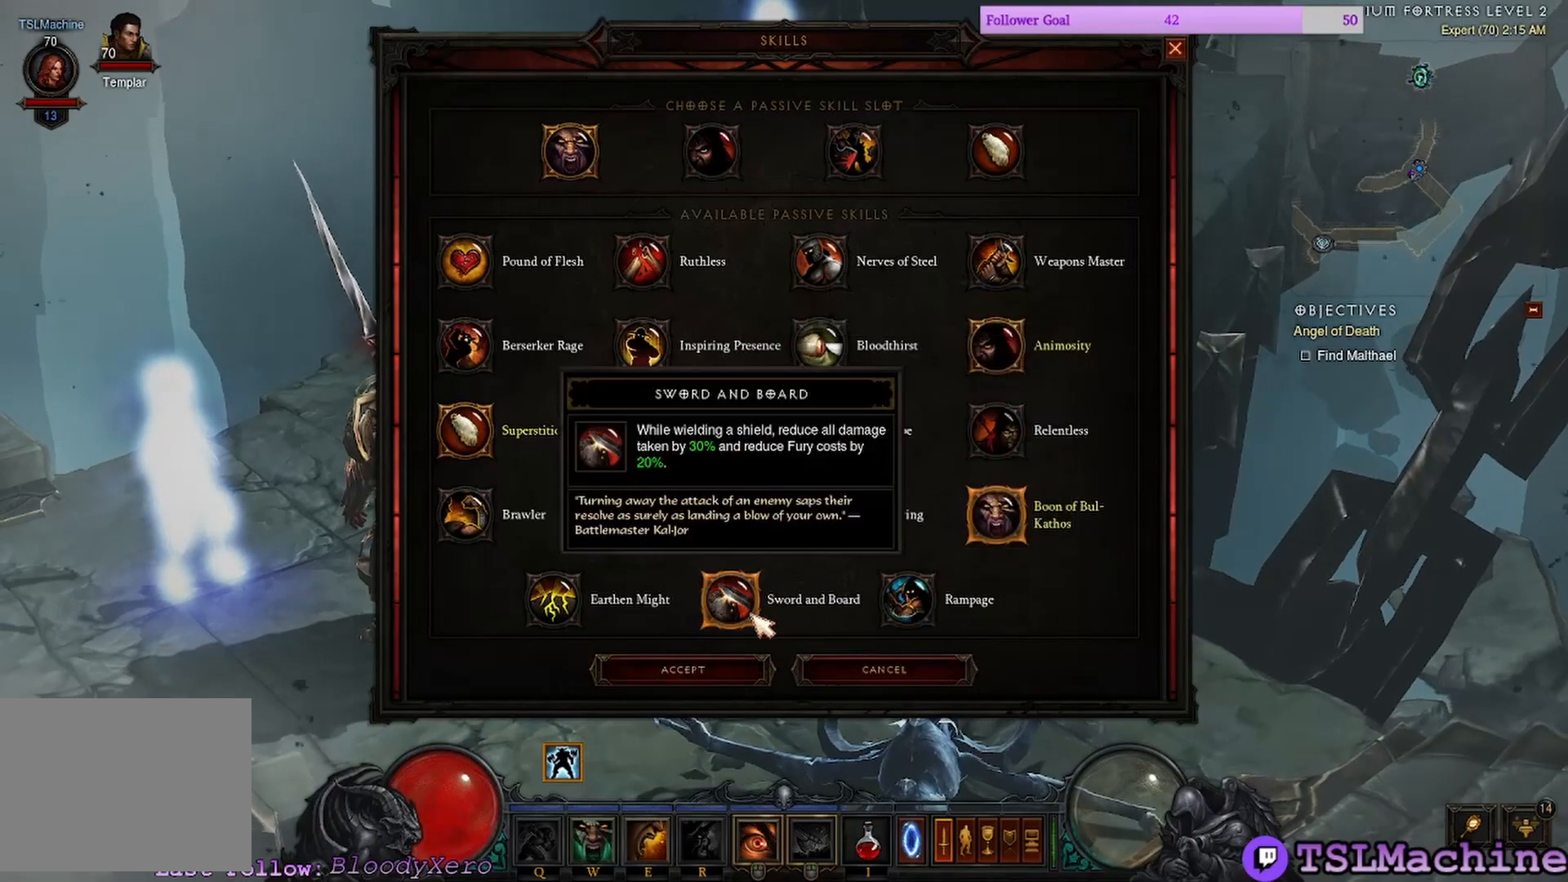
{"keys": [], "mouse": [], "events": []}
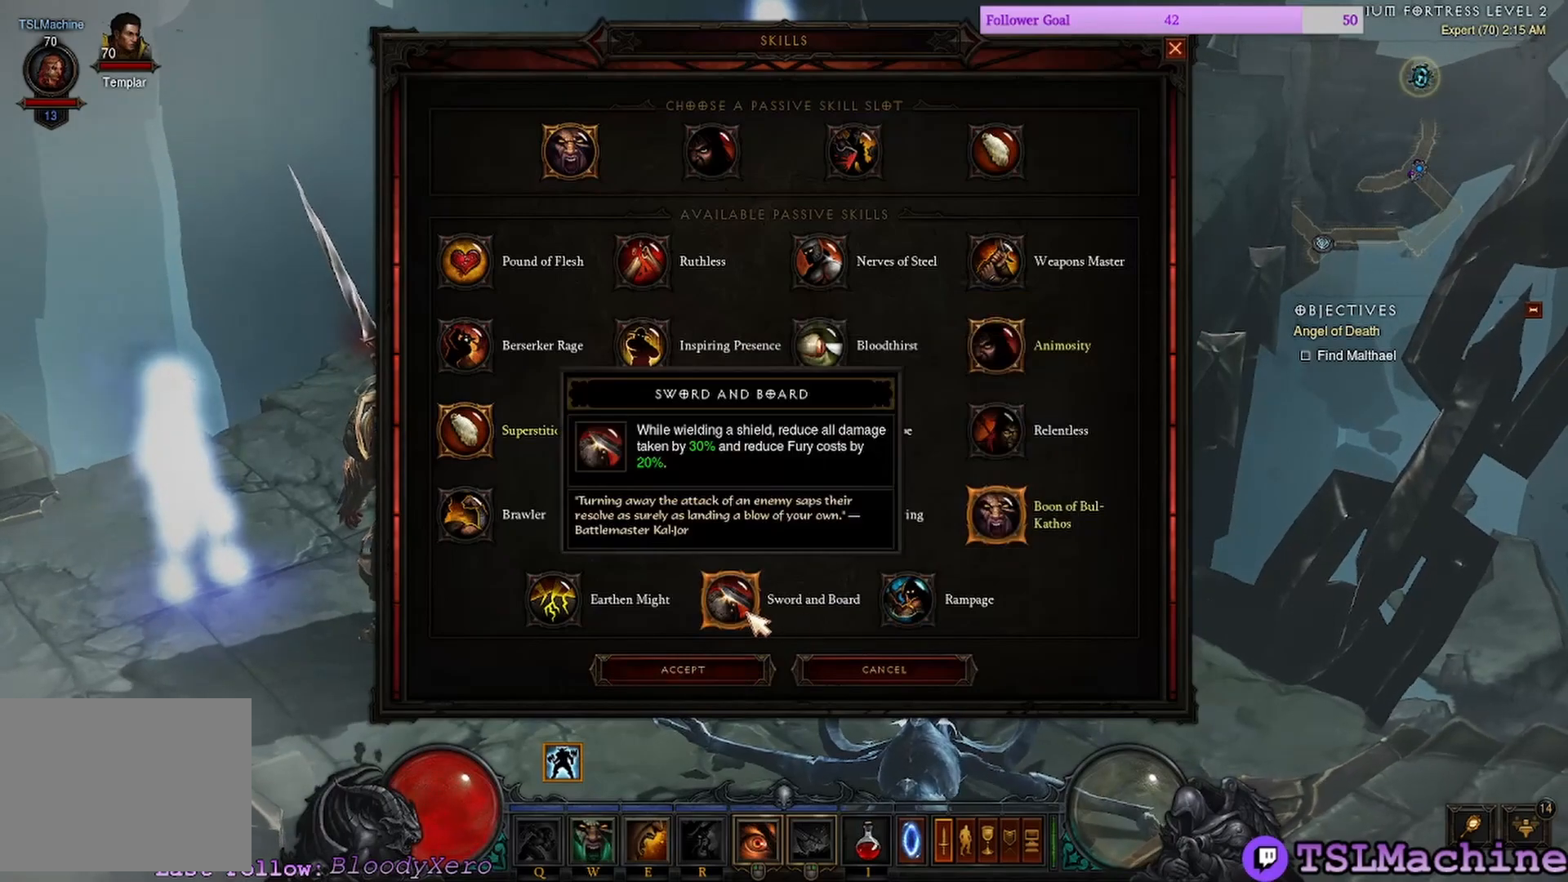
{"keys": [], "mouse": [], "events": []}
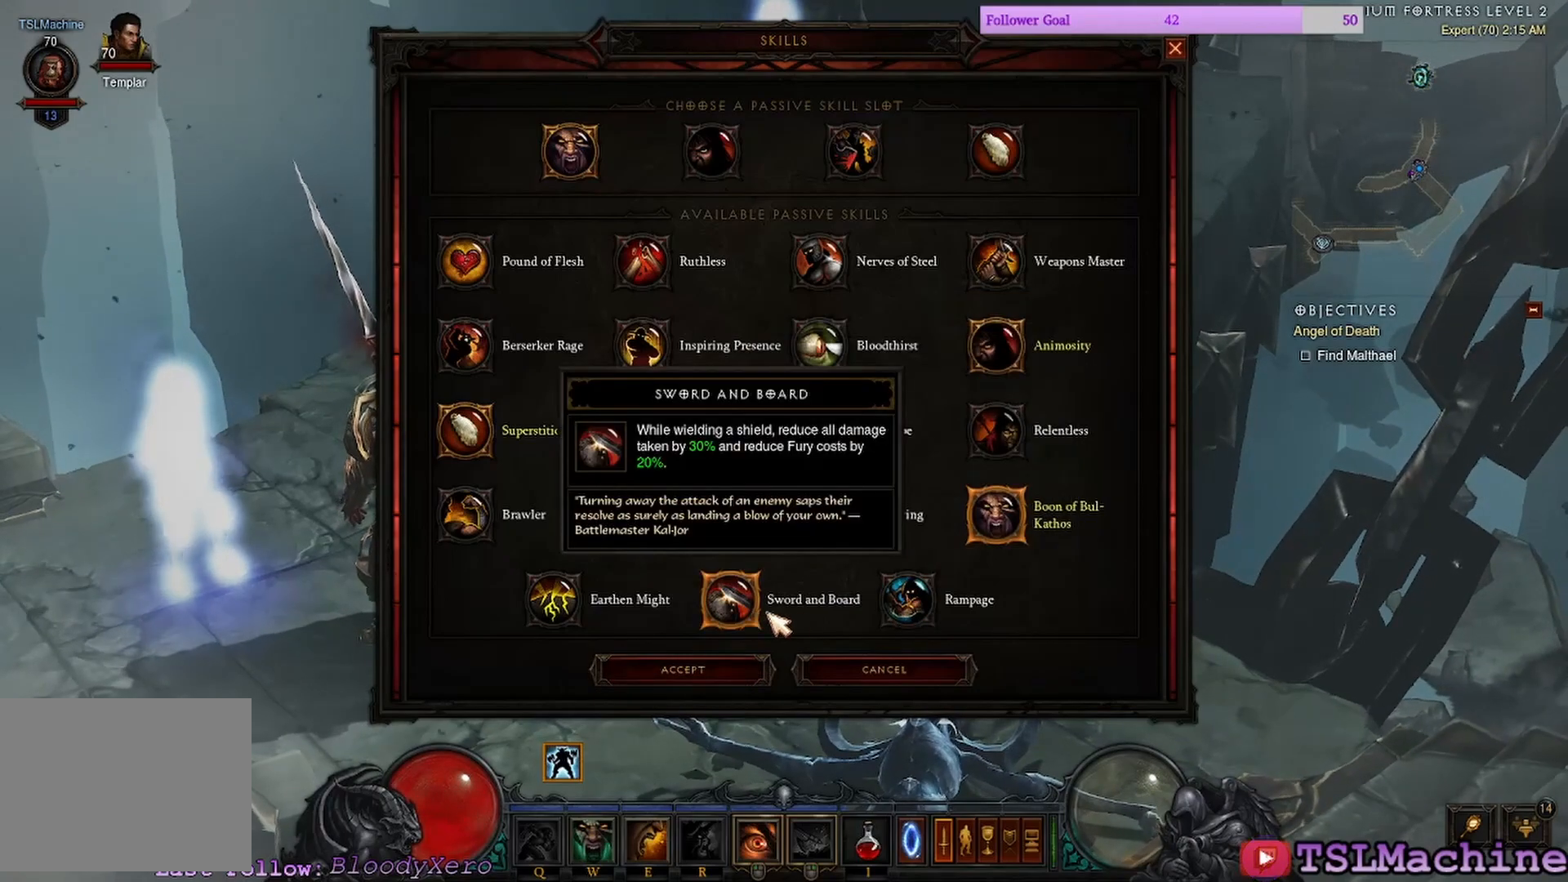
{"keys": [], "mouse": [], "events": []}
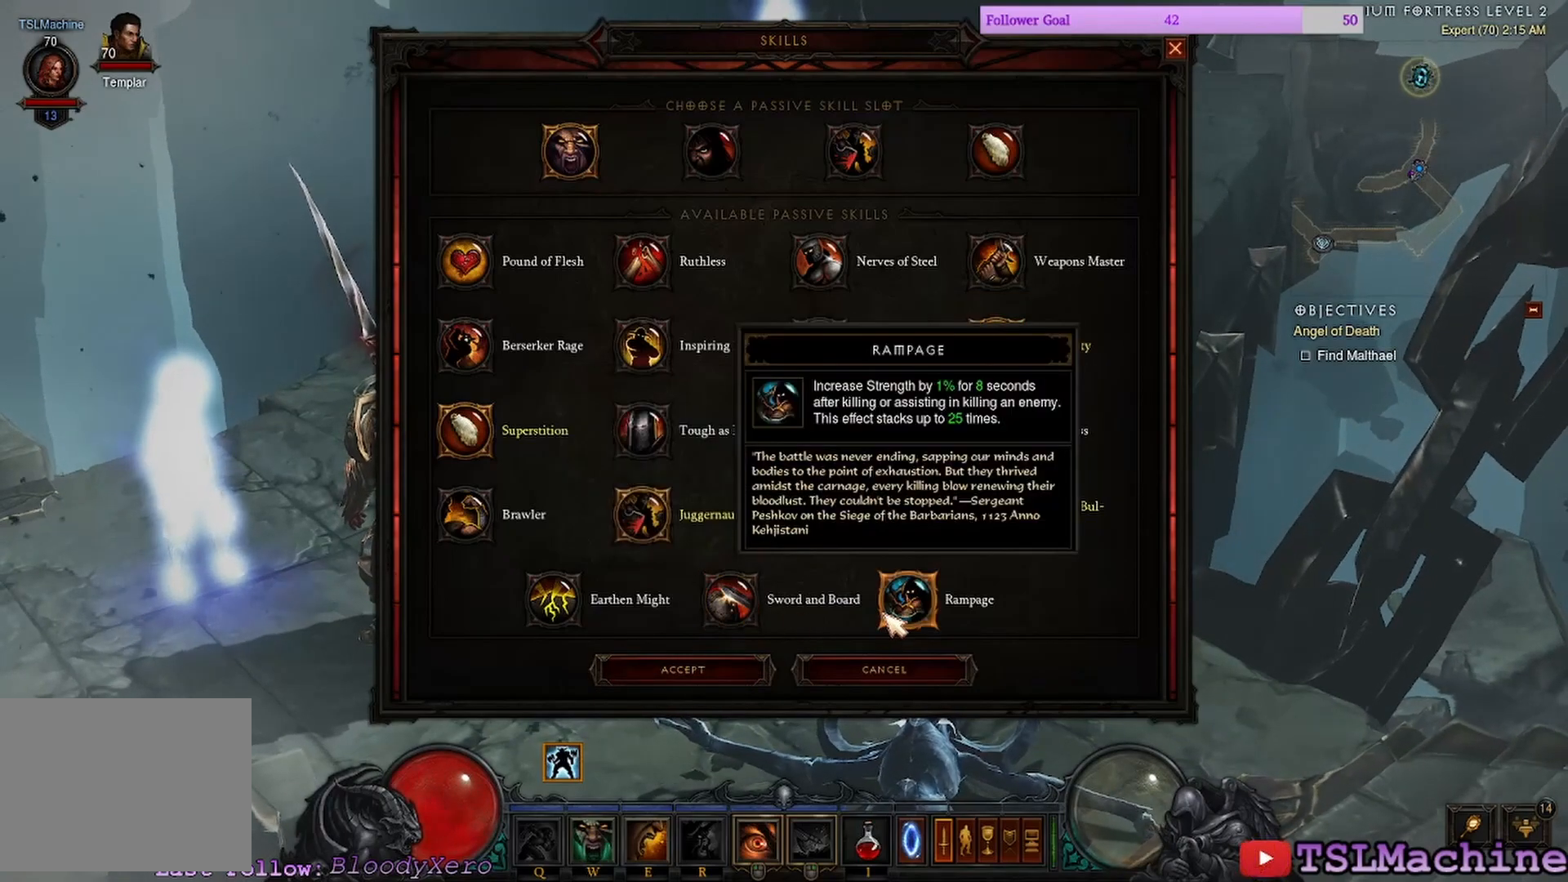
{"keys": [], "mouse": [], "events": []}
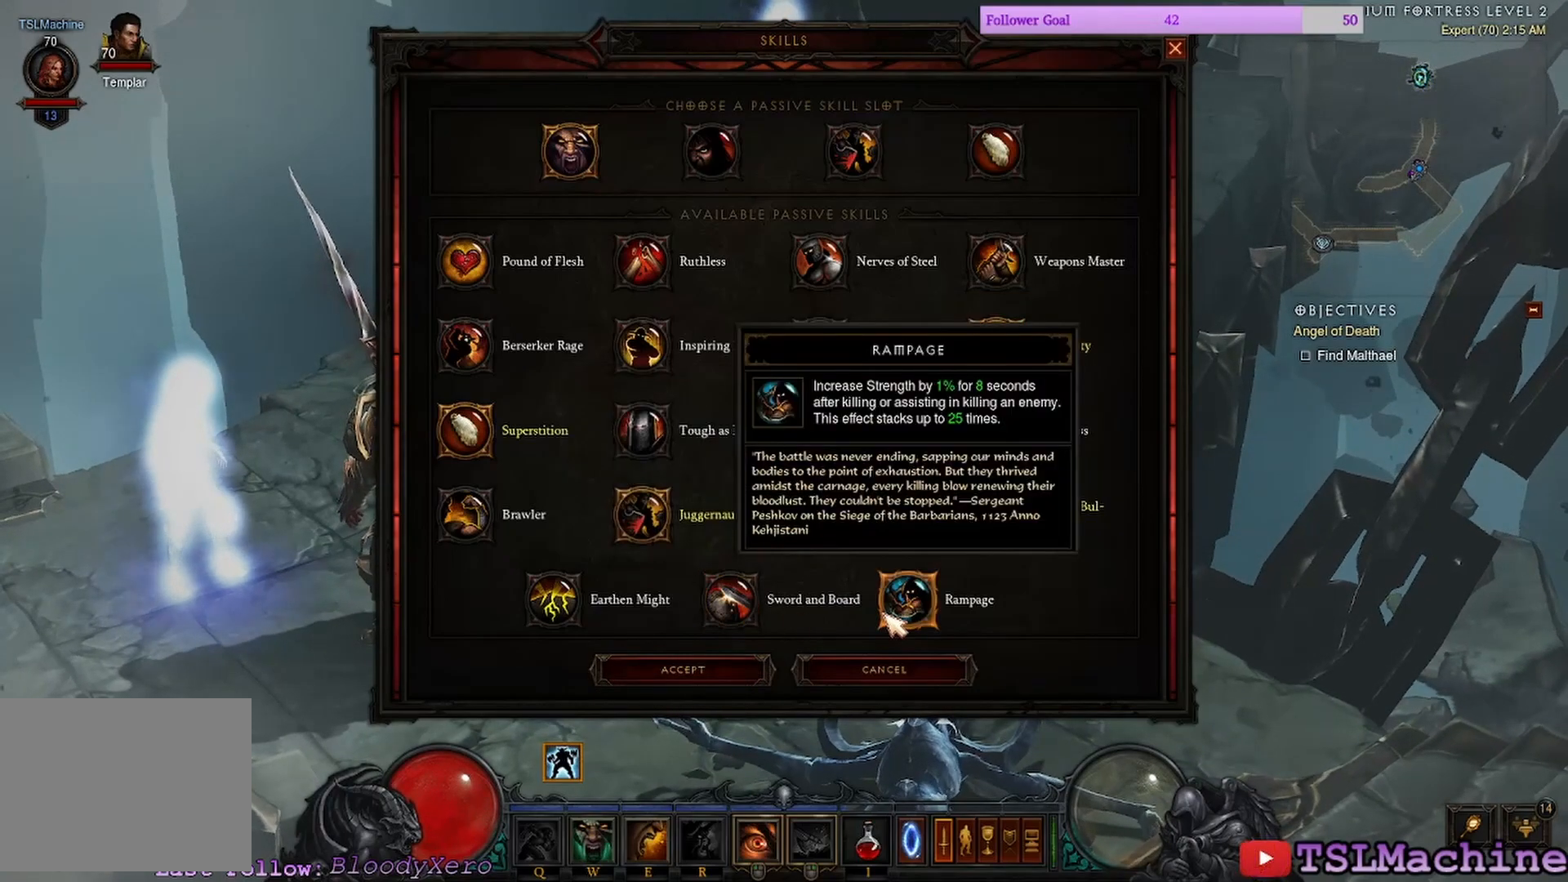
{"keys": [], "mouse": [], "events": []}
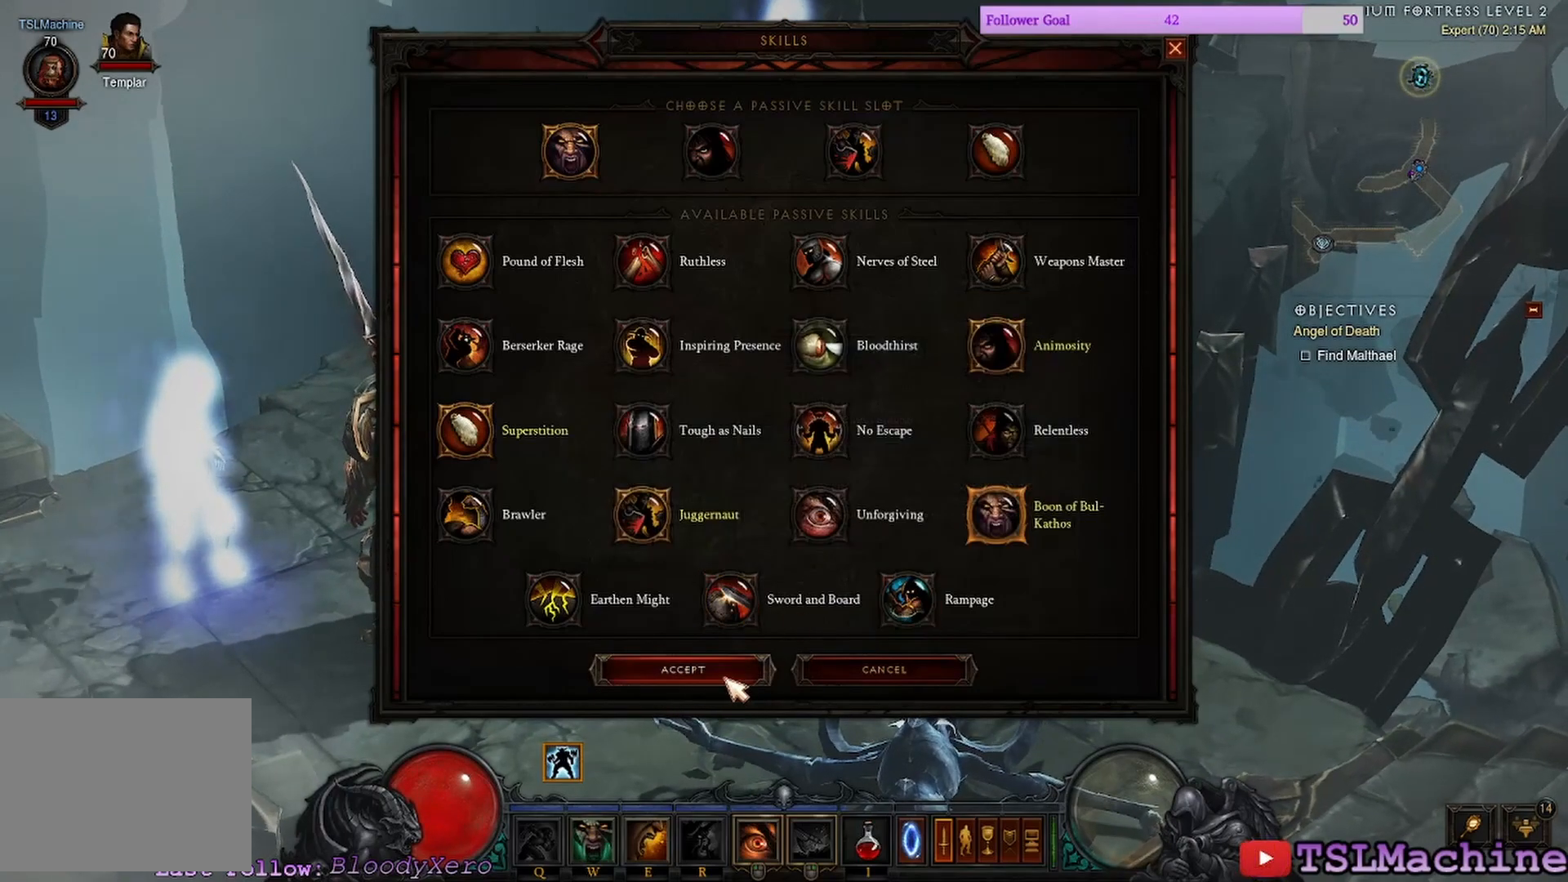
{"keys": [], "mouse": [], "events": [[33, "mouse_left", "down"], [233, "mouse_left", "up"]]}
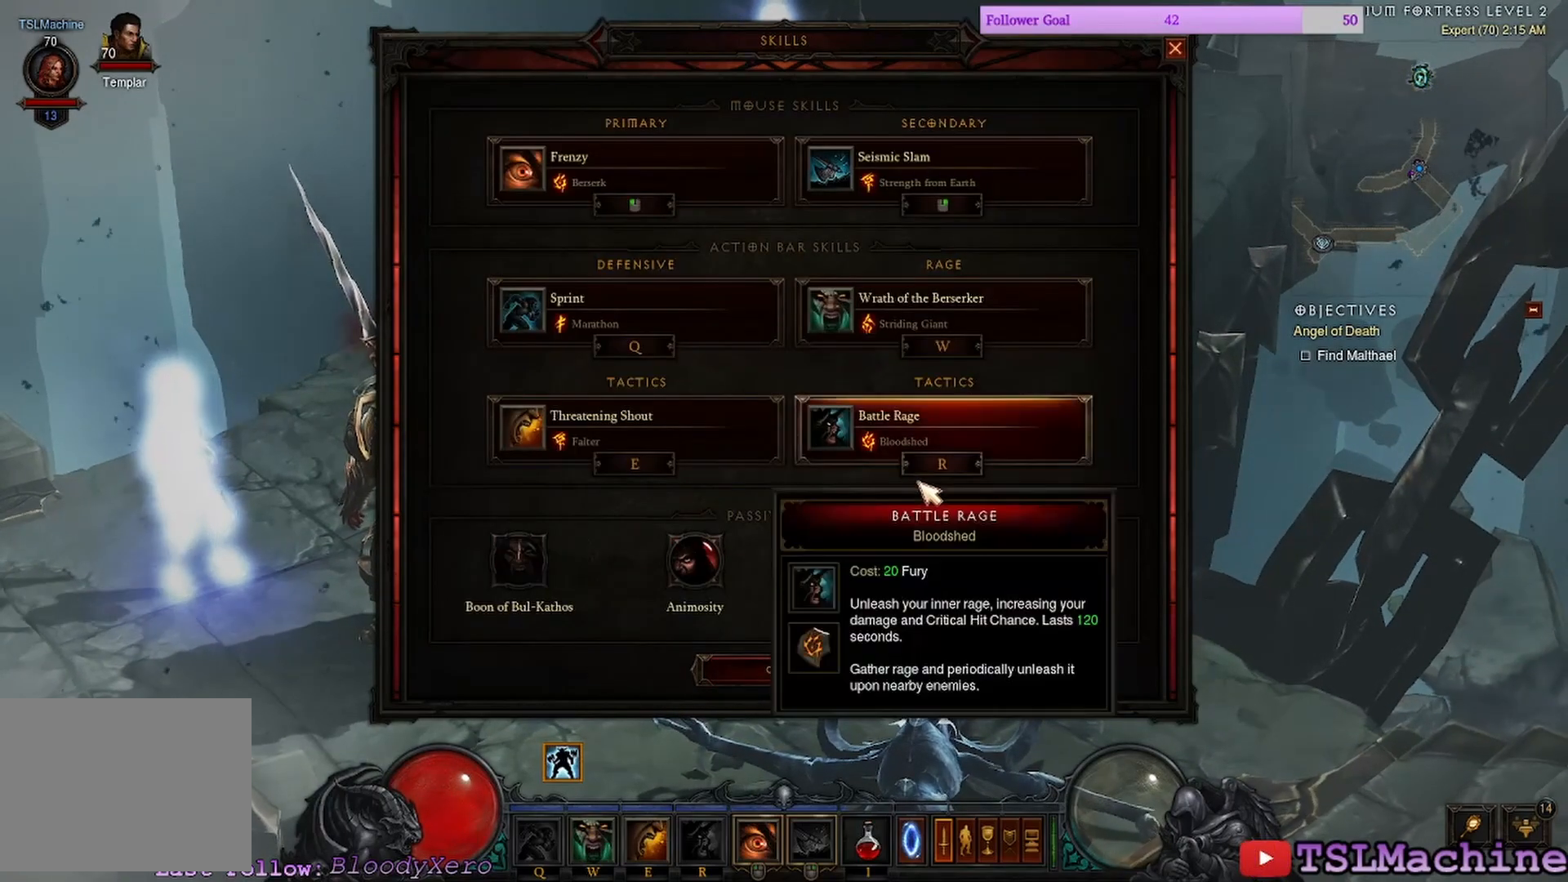
{"keys": [], "mouse": [], "events": []}
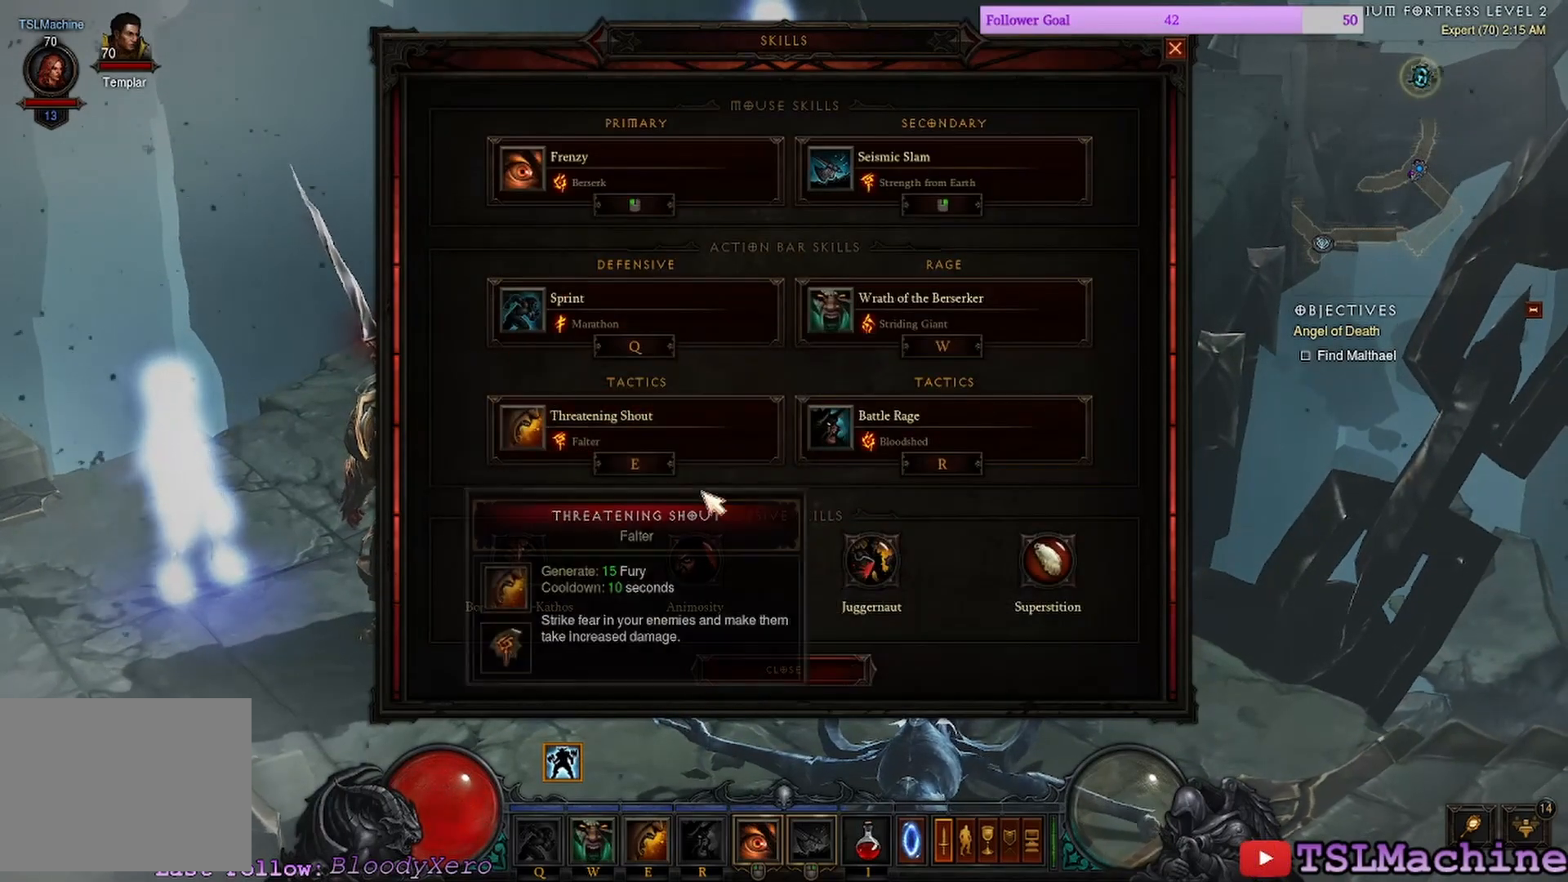
{"keys": [], "mouse": [], "events": []}
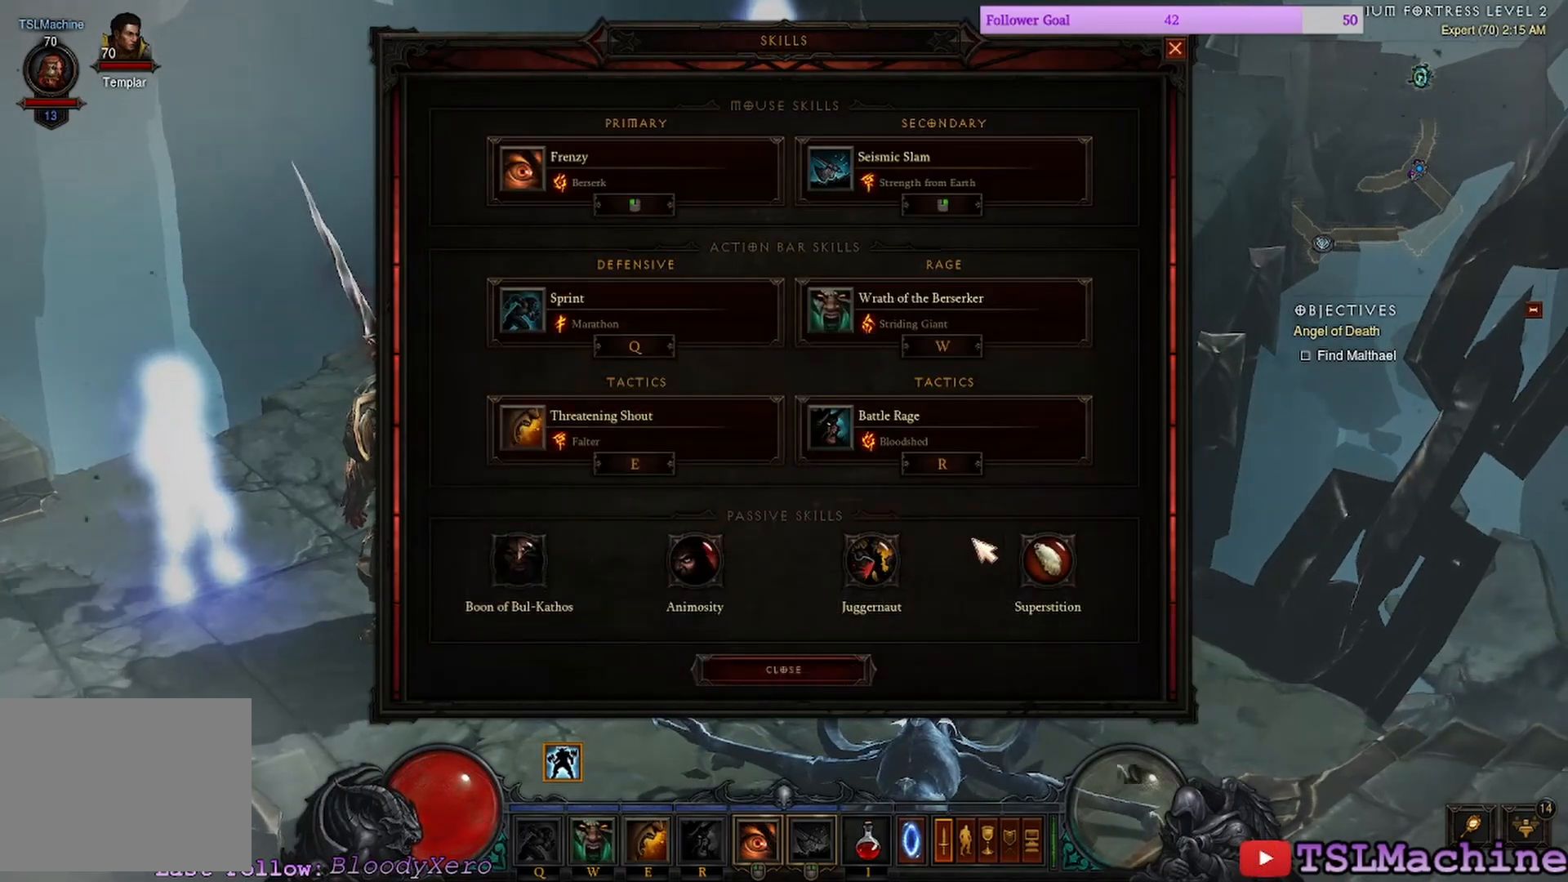
{"keys": [], "mouse": [], "events": []}
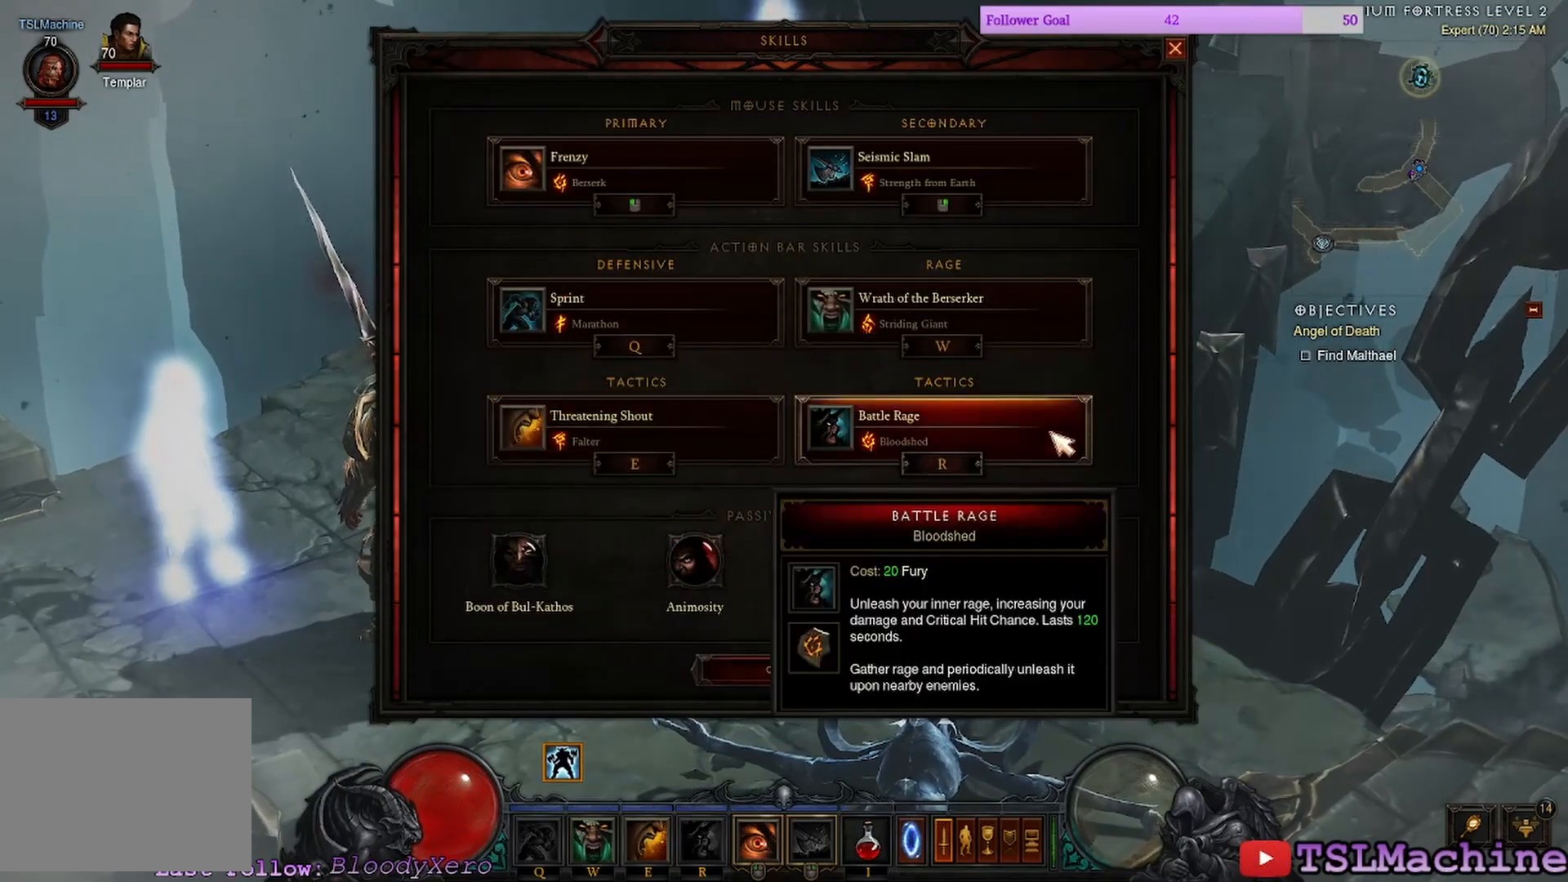
{"keys": [], "mouse": [], "events": []}
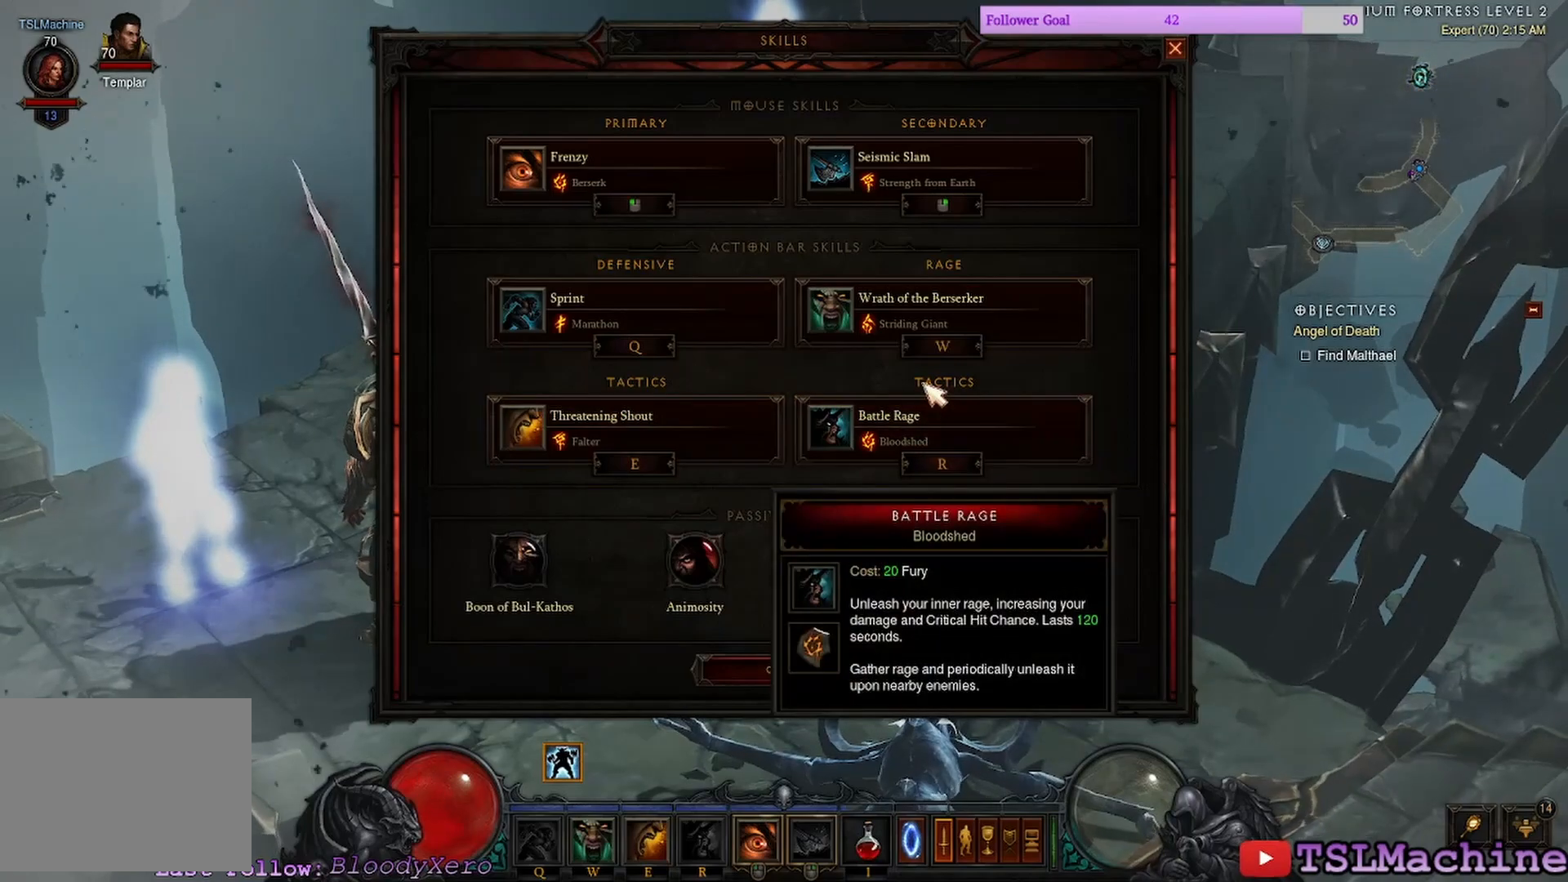
{"keys": [], "mouse": [], "events": [[333, "mouse_left", "down"], [466, "mouse_left", "up"]]}